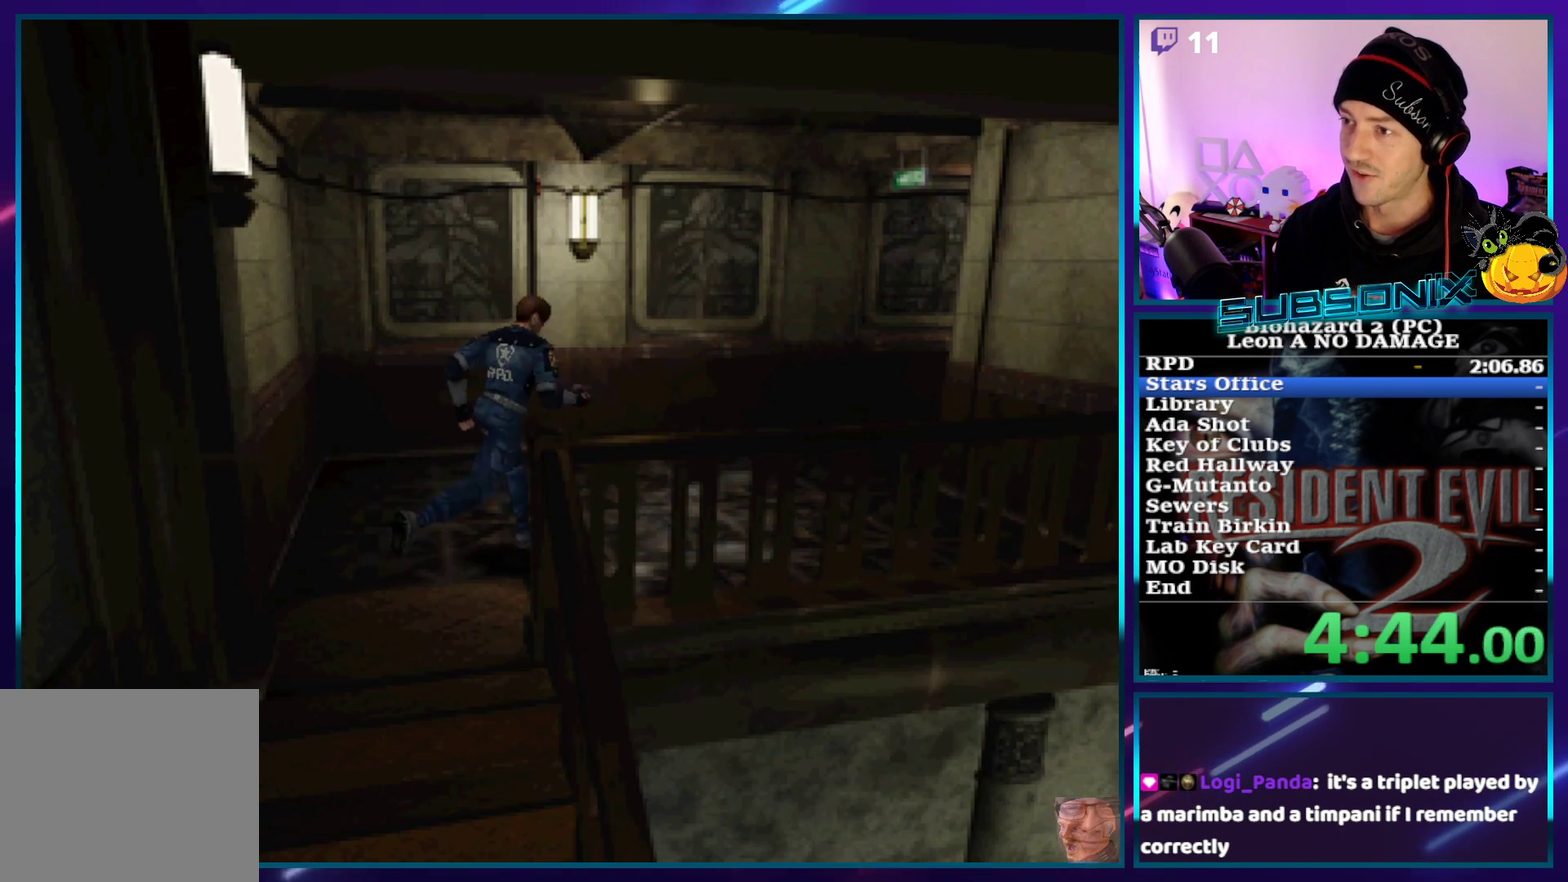
Gameplay with a controller (PlayStation layout); each line is a JSON object with the inputs held at the frame after it. "events" lists button and stick changes between this image and that frame as [ms after this image, input, new state], when the widget could be followed in between. Not read: L3 R3 right_stick.
{"buttons": ["SQUARE", "DPAD_UP"], "left_stick": "center", "events": [[67, "DPAD_RIGHT", "up"]]}
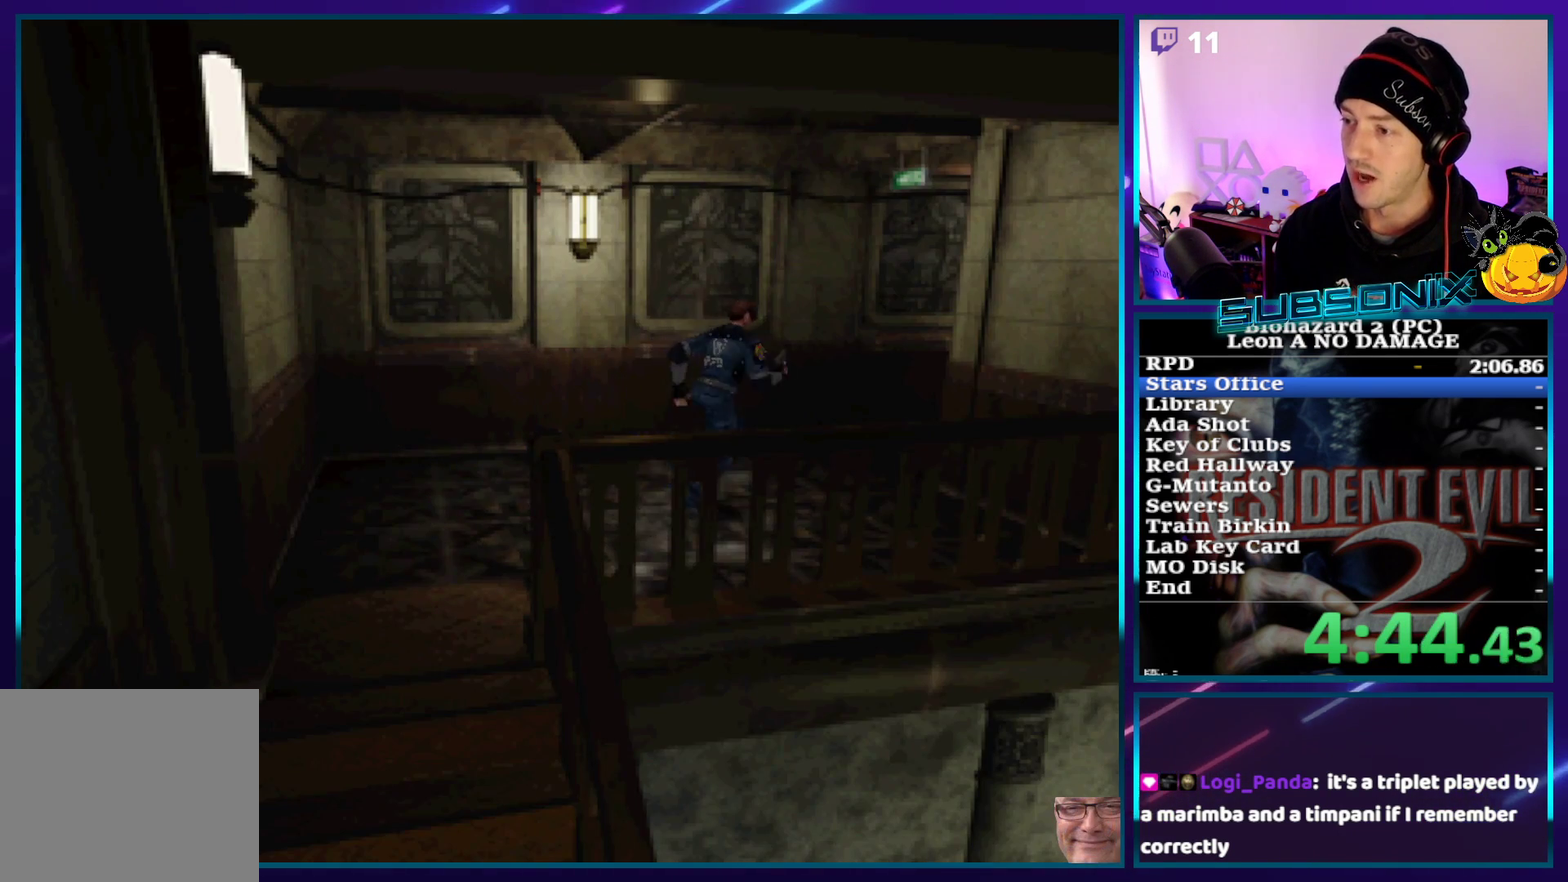
{"buttons": ["SQUARE", "DPAD_UP"], "left_stick": "center", "events": []}
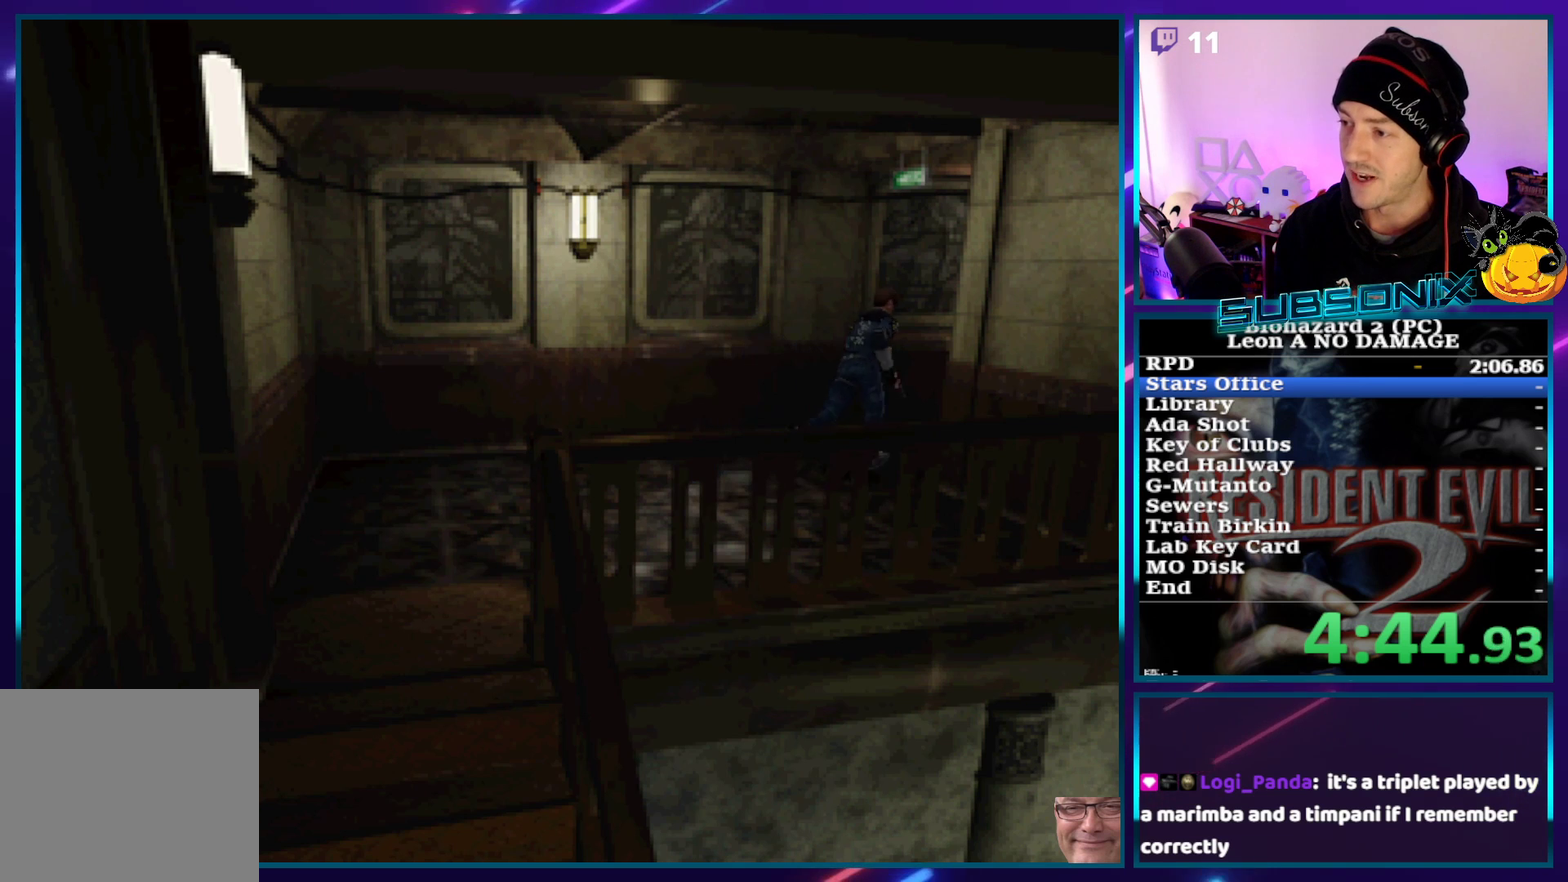
{"buttons": ["SQUARE", "DPAD_UP"], "left_stick": "center", "events": [[83, "DPAD_RIGHT", "down"], [250, "DPAD_RIGHT", "up"]]}
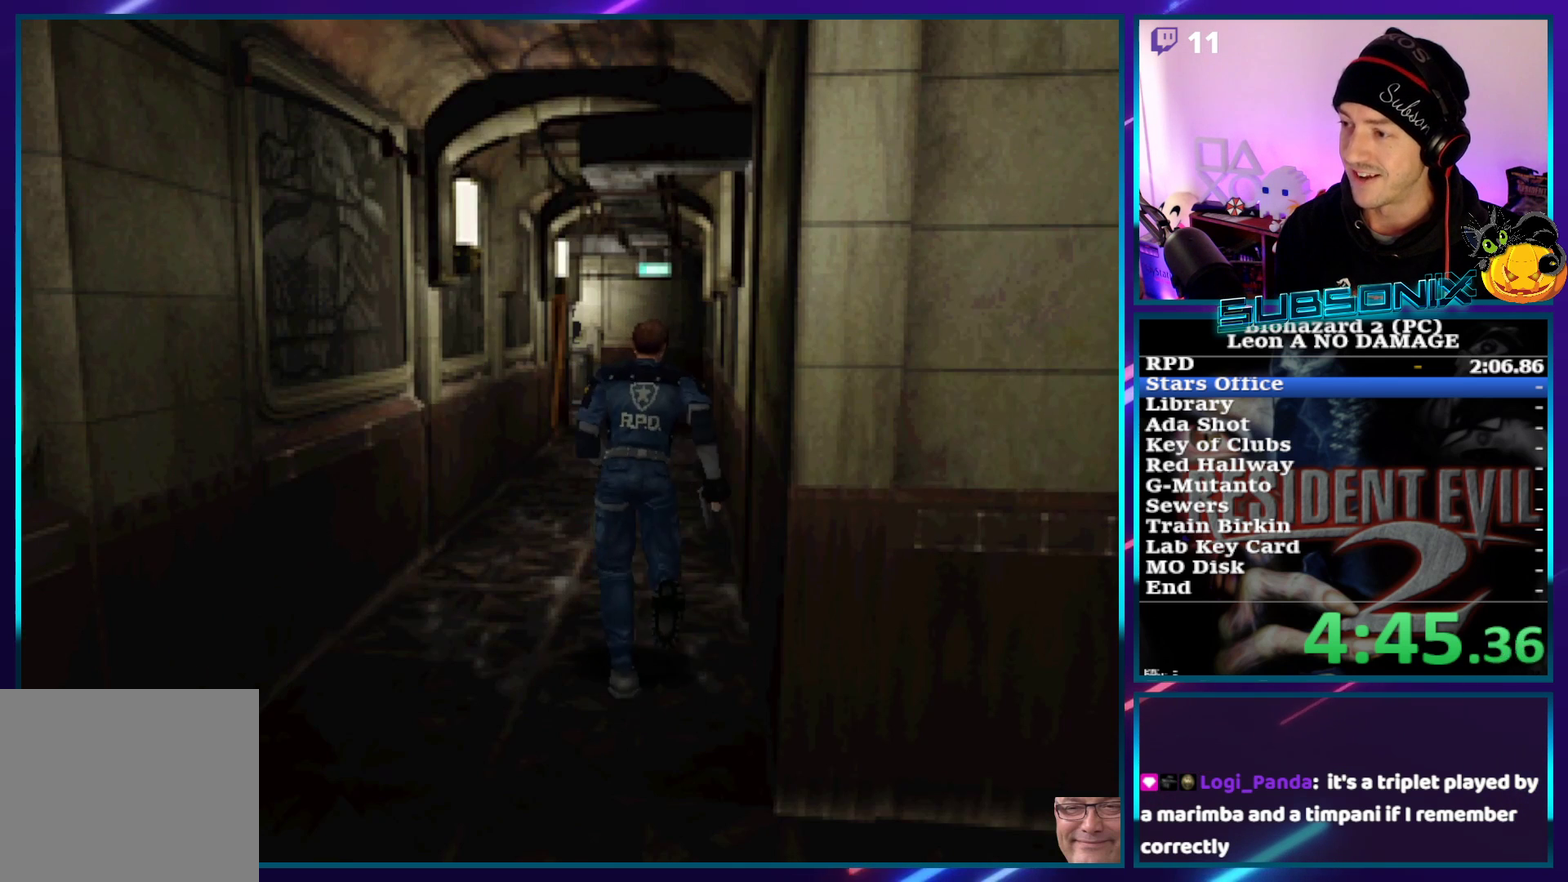
{"buttons": ["SQUARE", "DPAD_UP", "DPAD_LEFT"], "left_stick": "center", "events": [[500, "DPAD_LEFT", "down"]]}
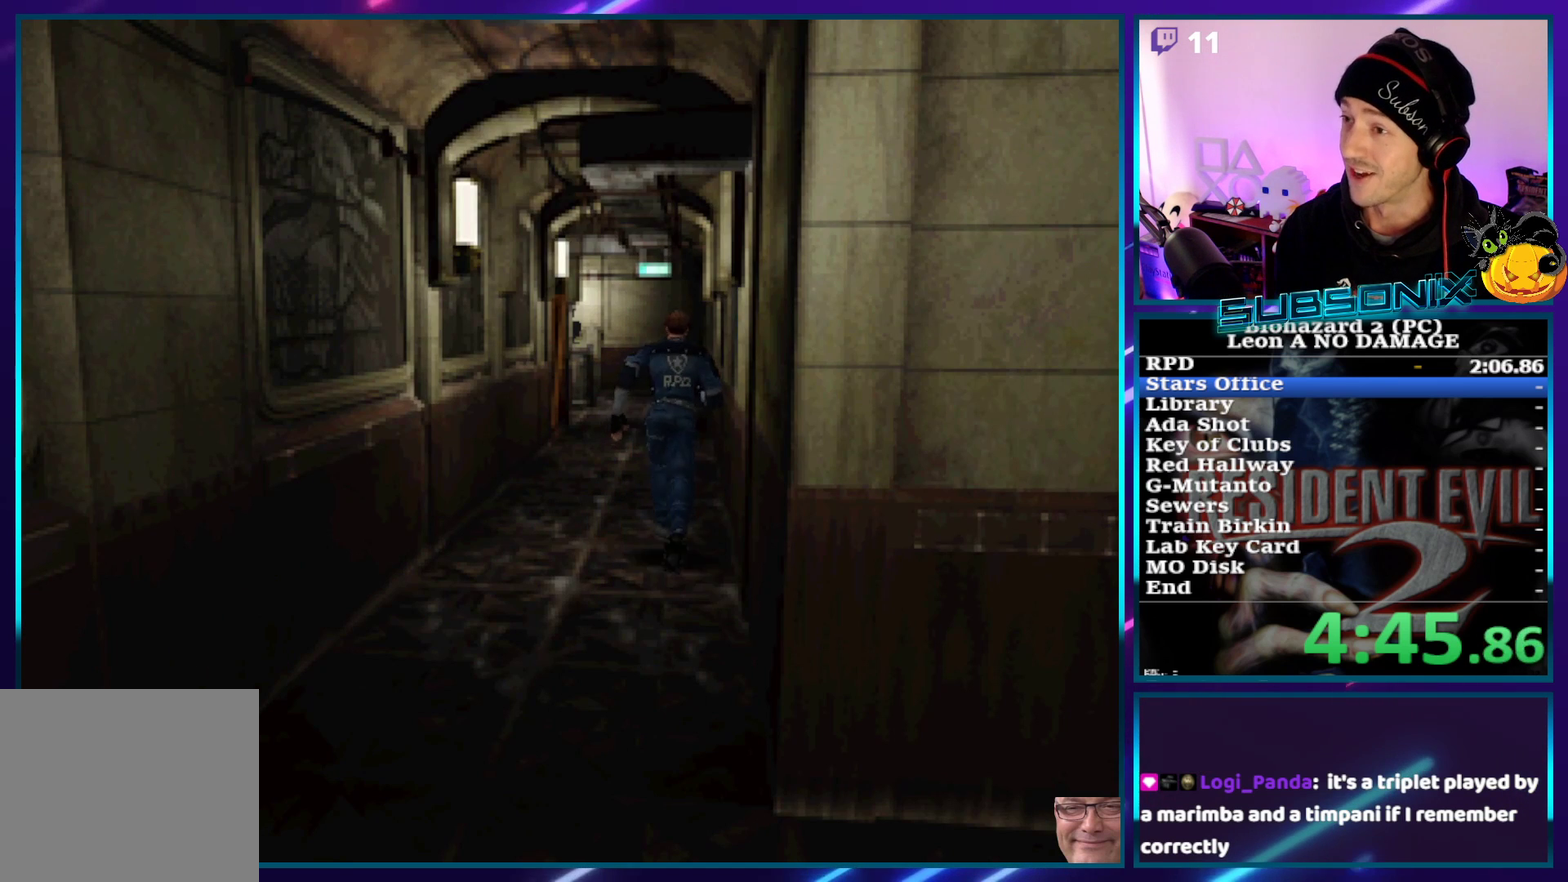
{"buttons": ["SQUARE", "DPAD_UP"], "left_stick": "center", "events": [[33, "DPAD_LEFT", "up"]]}
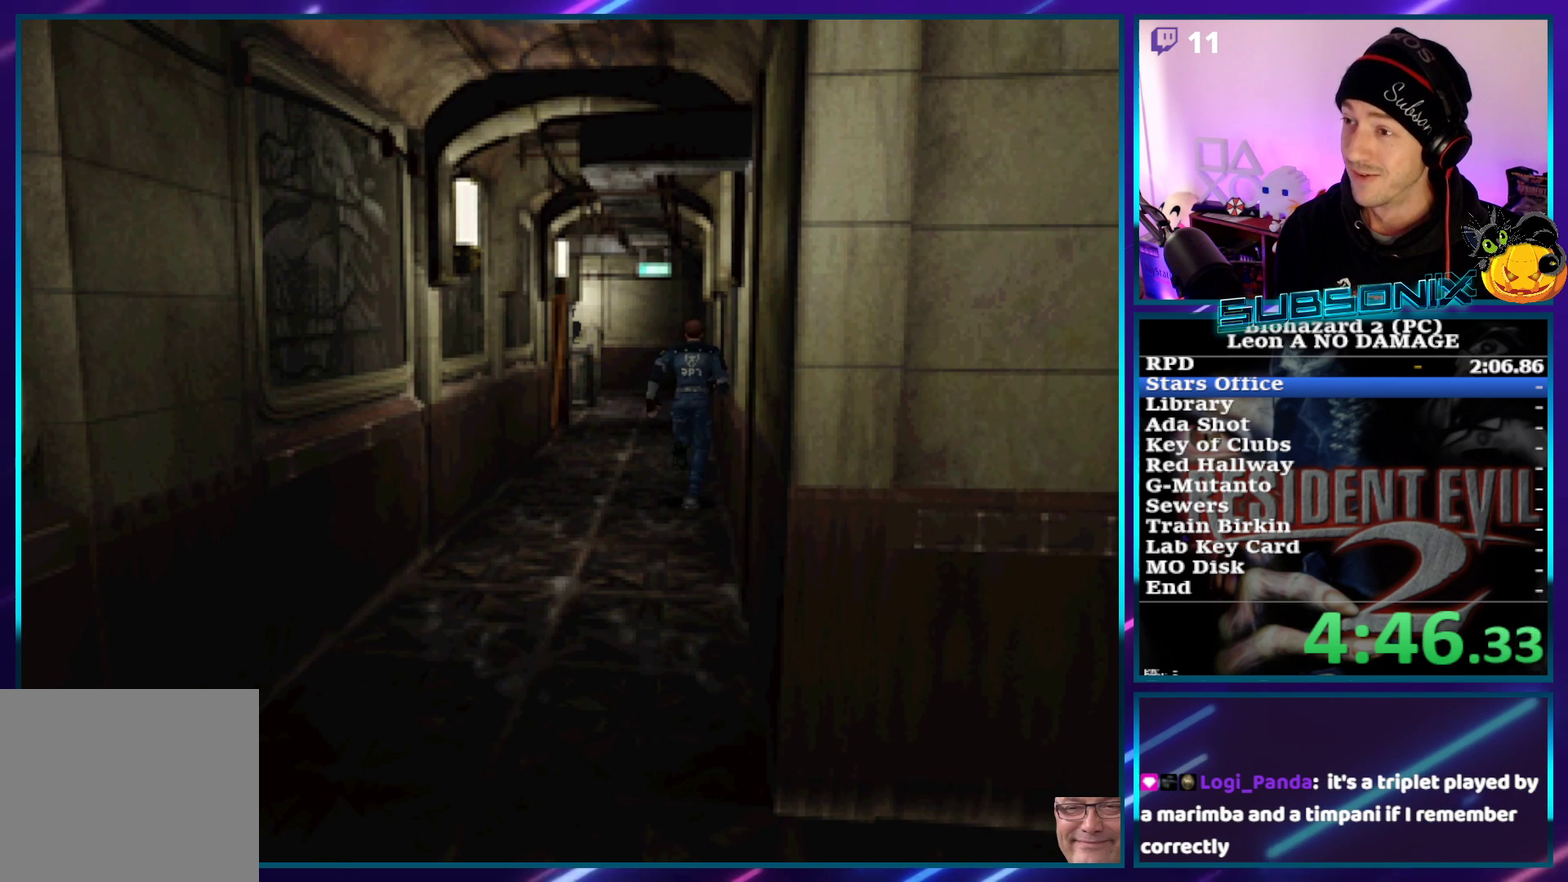
{"buttons": ["SQUARE", "DPAD_UP"], "left_stick": "center", "events": []}
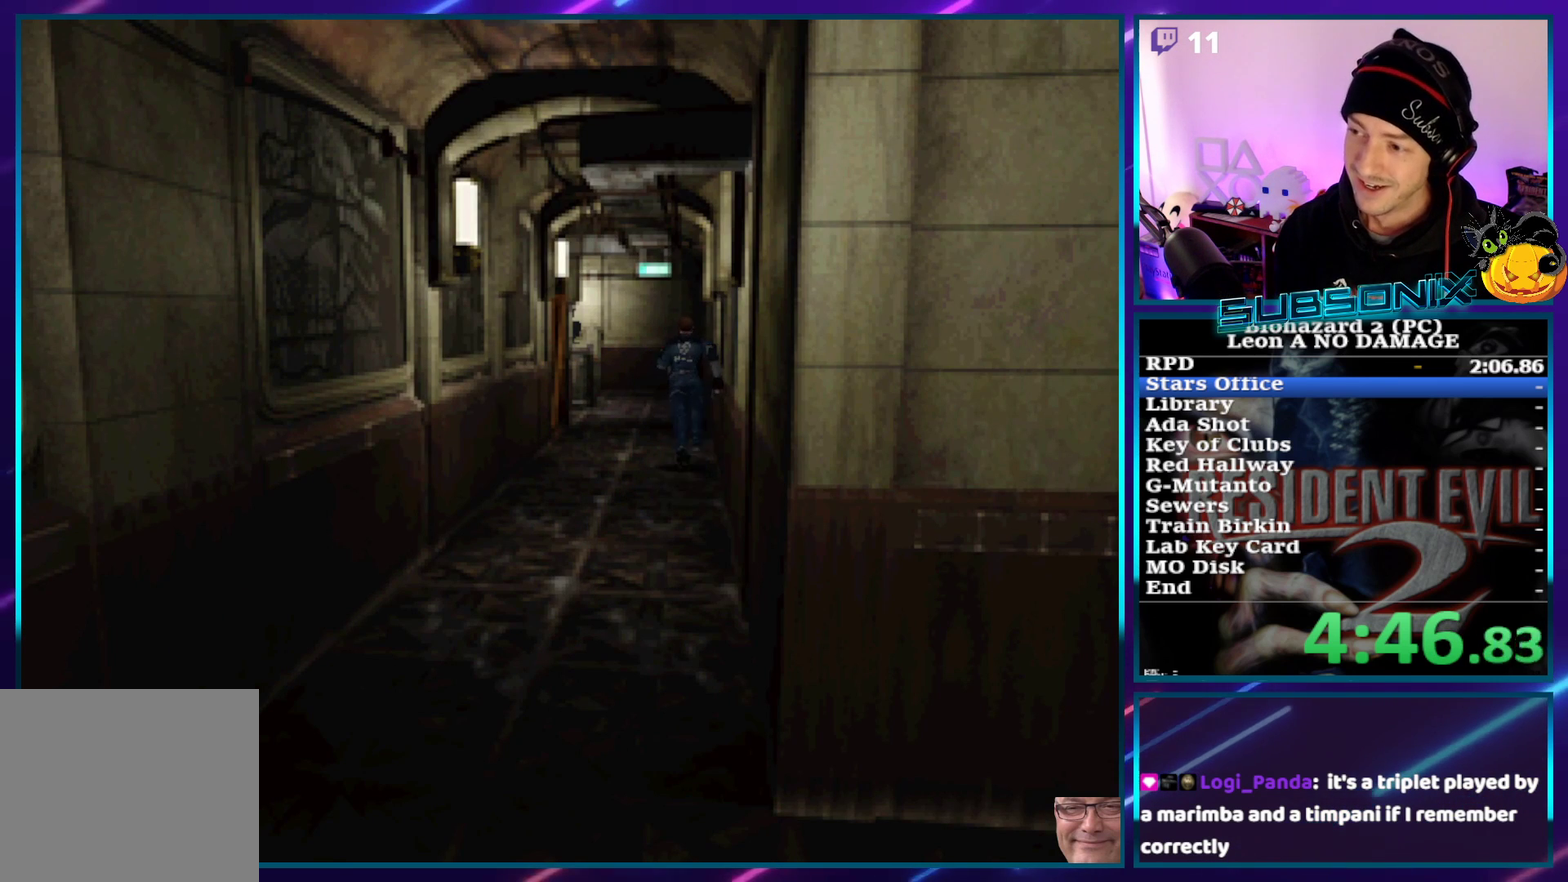
{"buttons": ["SQUARE", "DPAD_UP"], "left_stick": "center", "events": []}
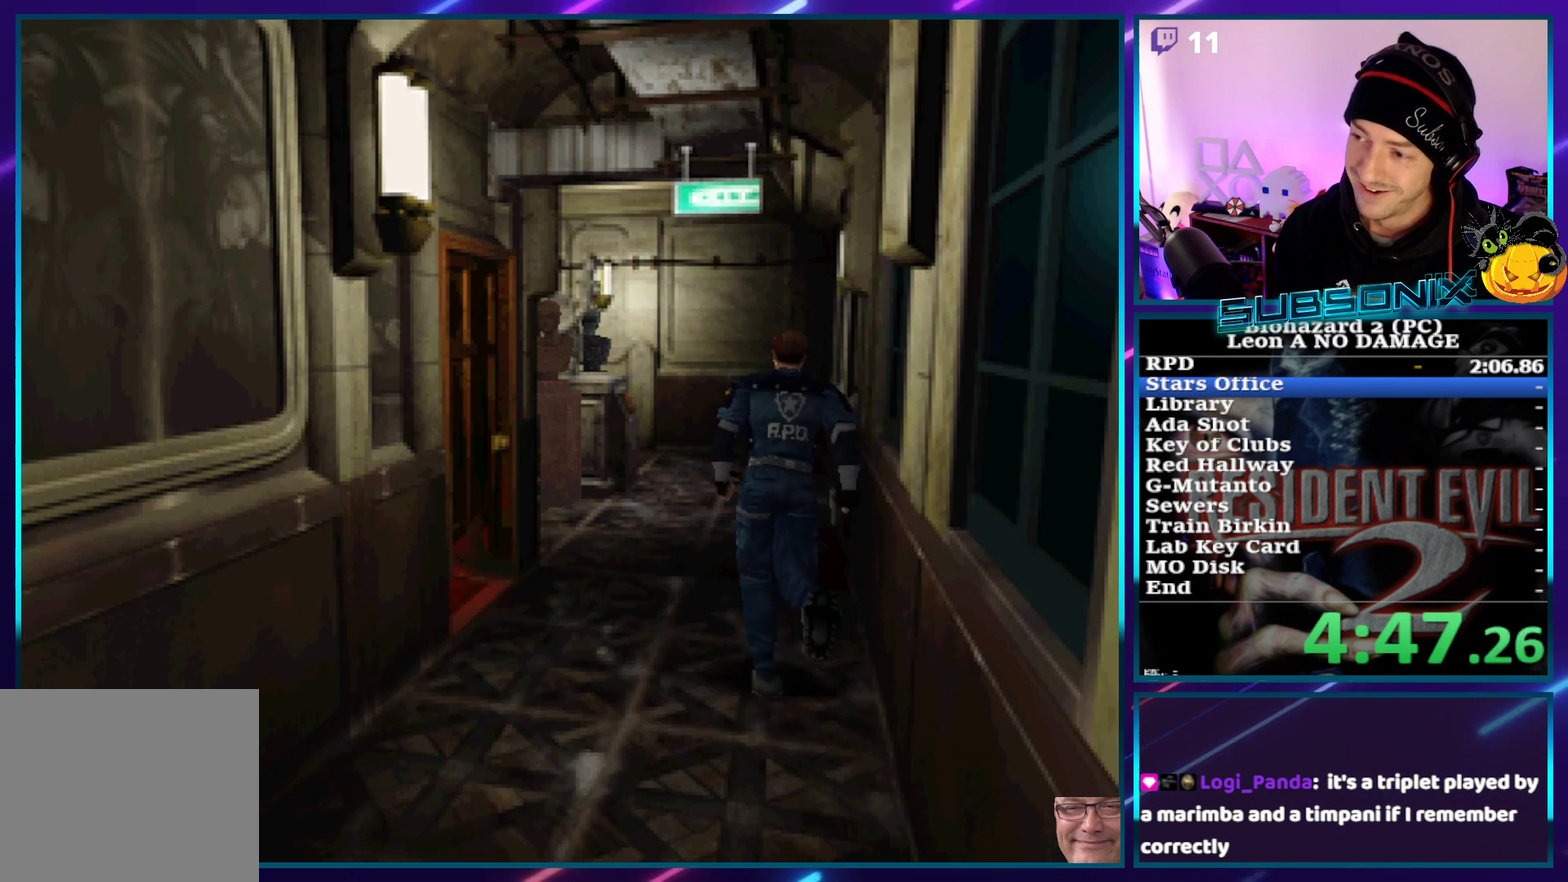
{"buttons": ["SQUARE", "DPAD_UP"], "left_stick": "center", "events": [[250, "DPAD_LEFT", "down"], [333, "DPAD_LEFT", "up"]]}
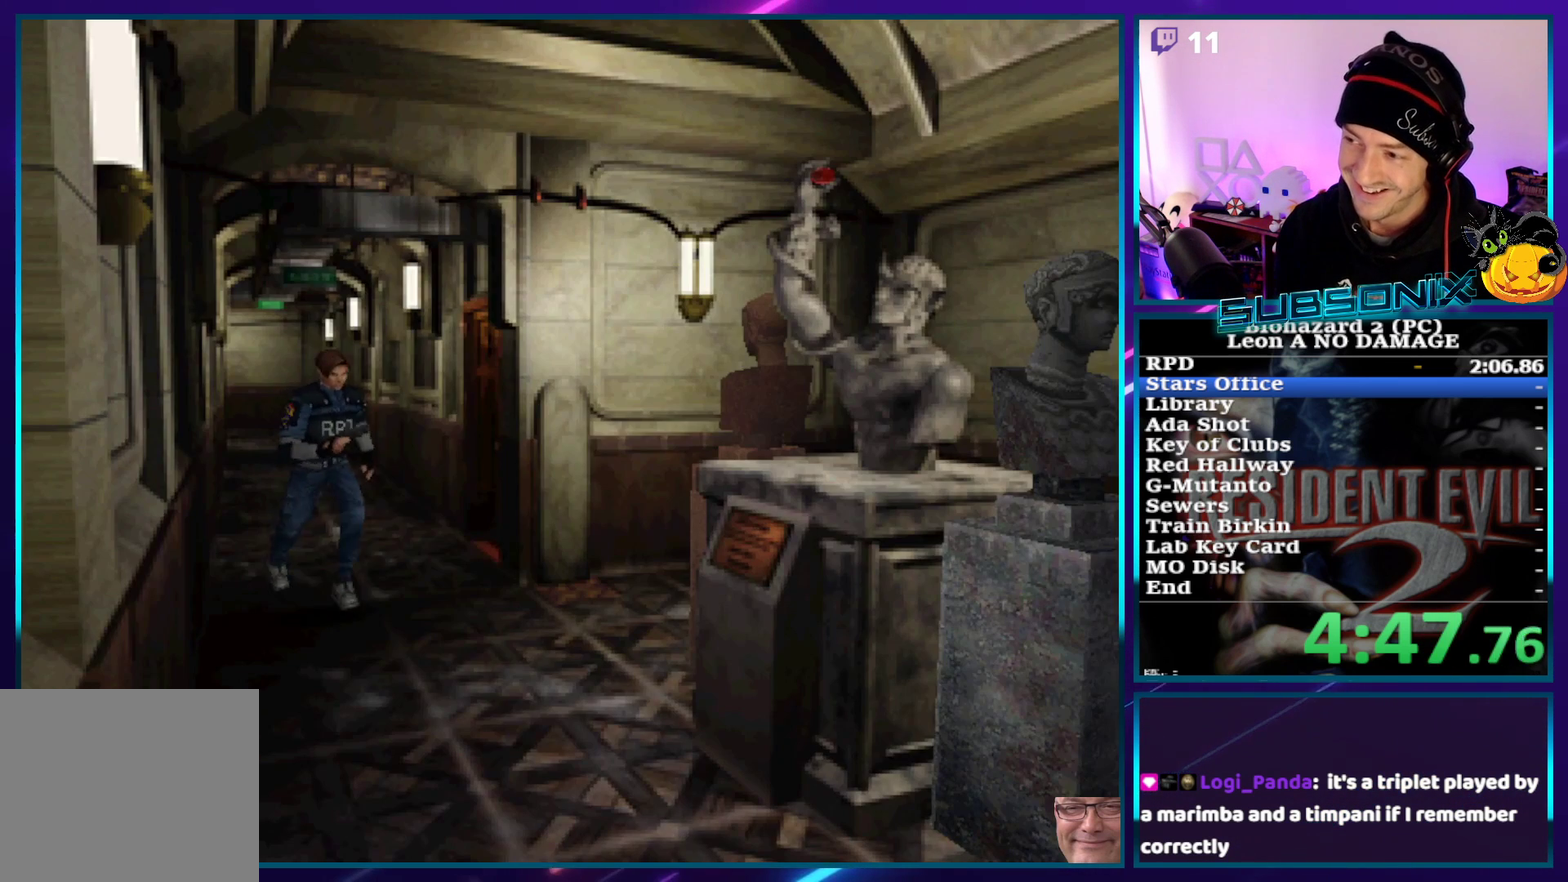
{"buttons": ["SQUARE", "DPAD_UP", "DPAD_LEFT"], "left_stick": "center", "events": [[150, "DPAD_LEFT", "down"], [233, "DPAD_LEFT", "up"], [383, "DPAD_LEFT", "down"]]}
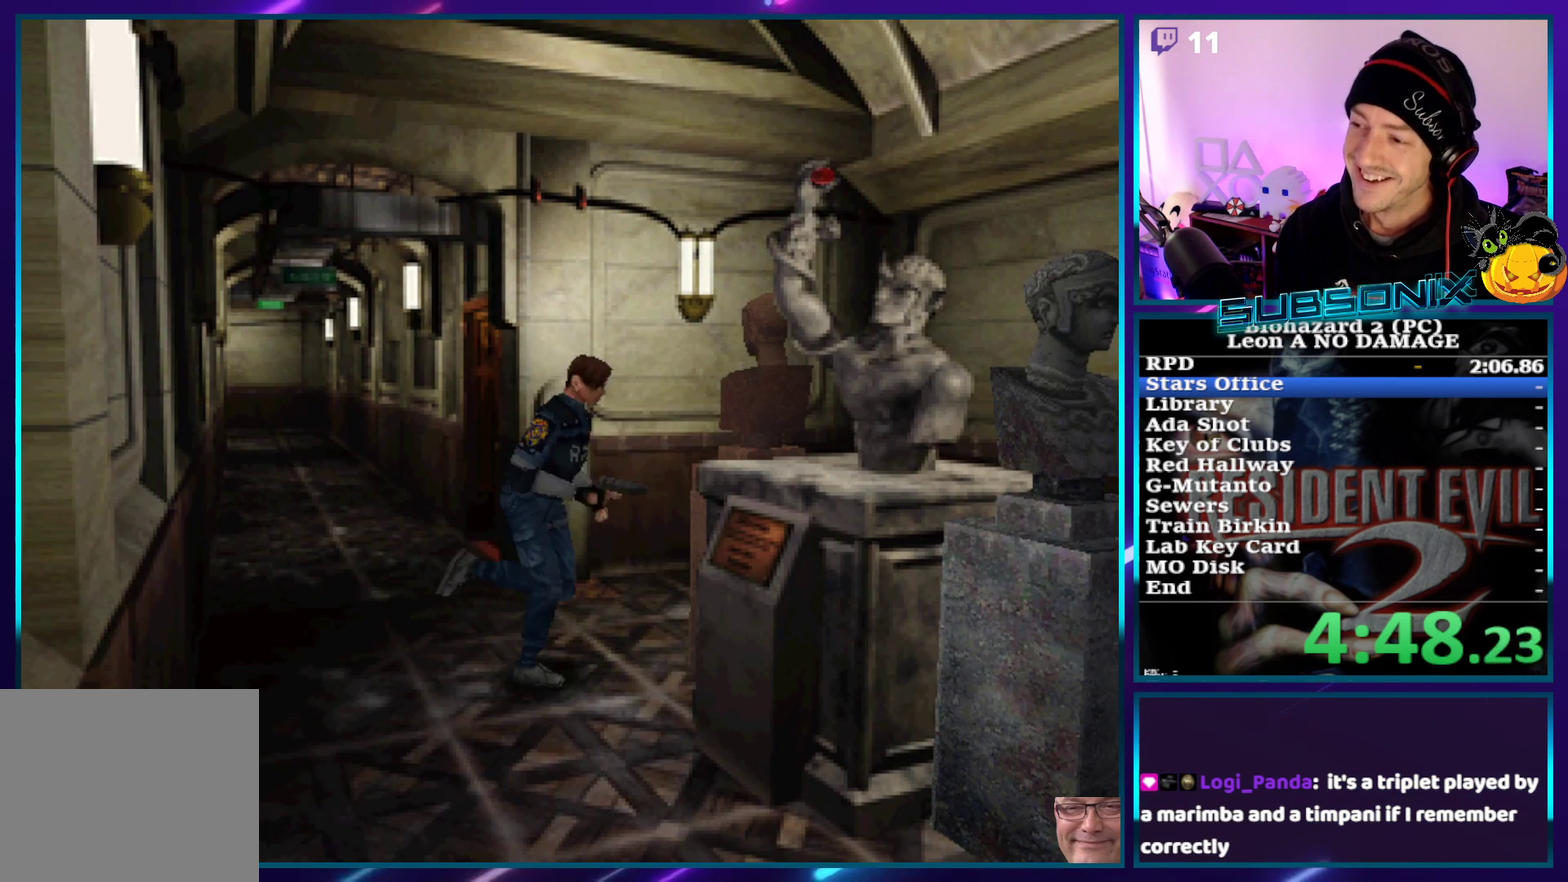
{"buttons": ["DPAD_UP"], "left_stick": "center", "events": [[83, "DPAD_LEFT", "up"], [350, "SQUARE", "up"]]}
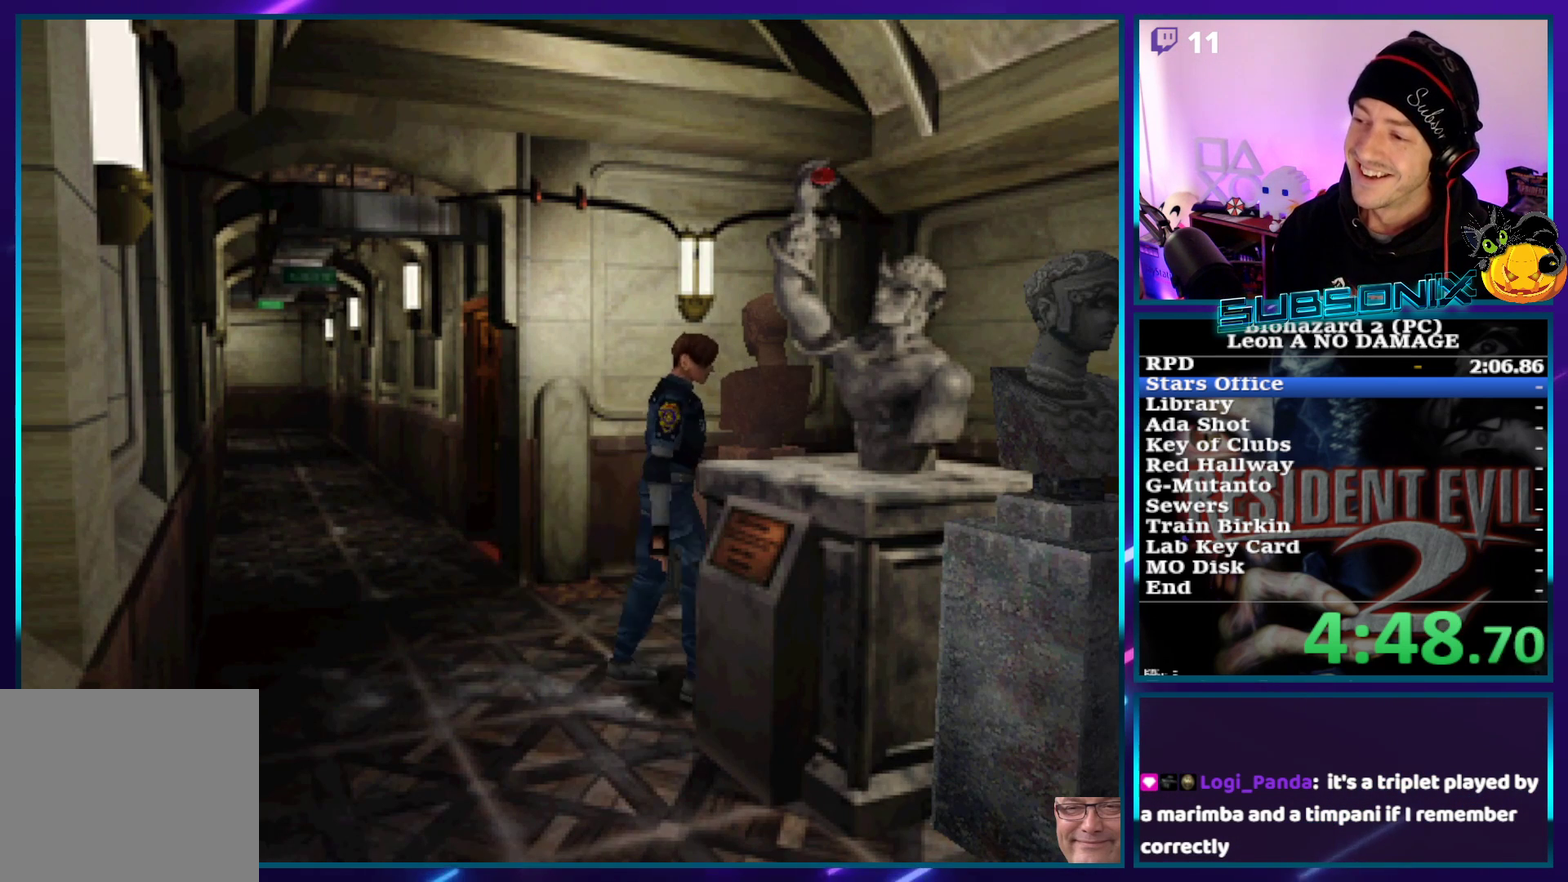
{"buttons": ["DPAD_UP"], "left_stick": "center", "events": []}
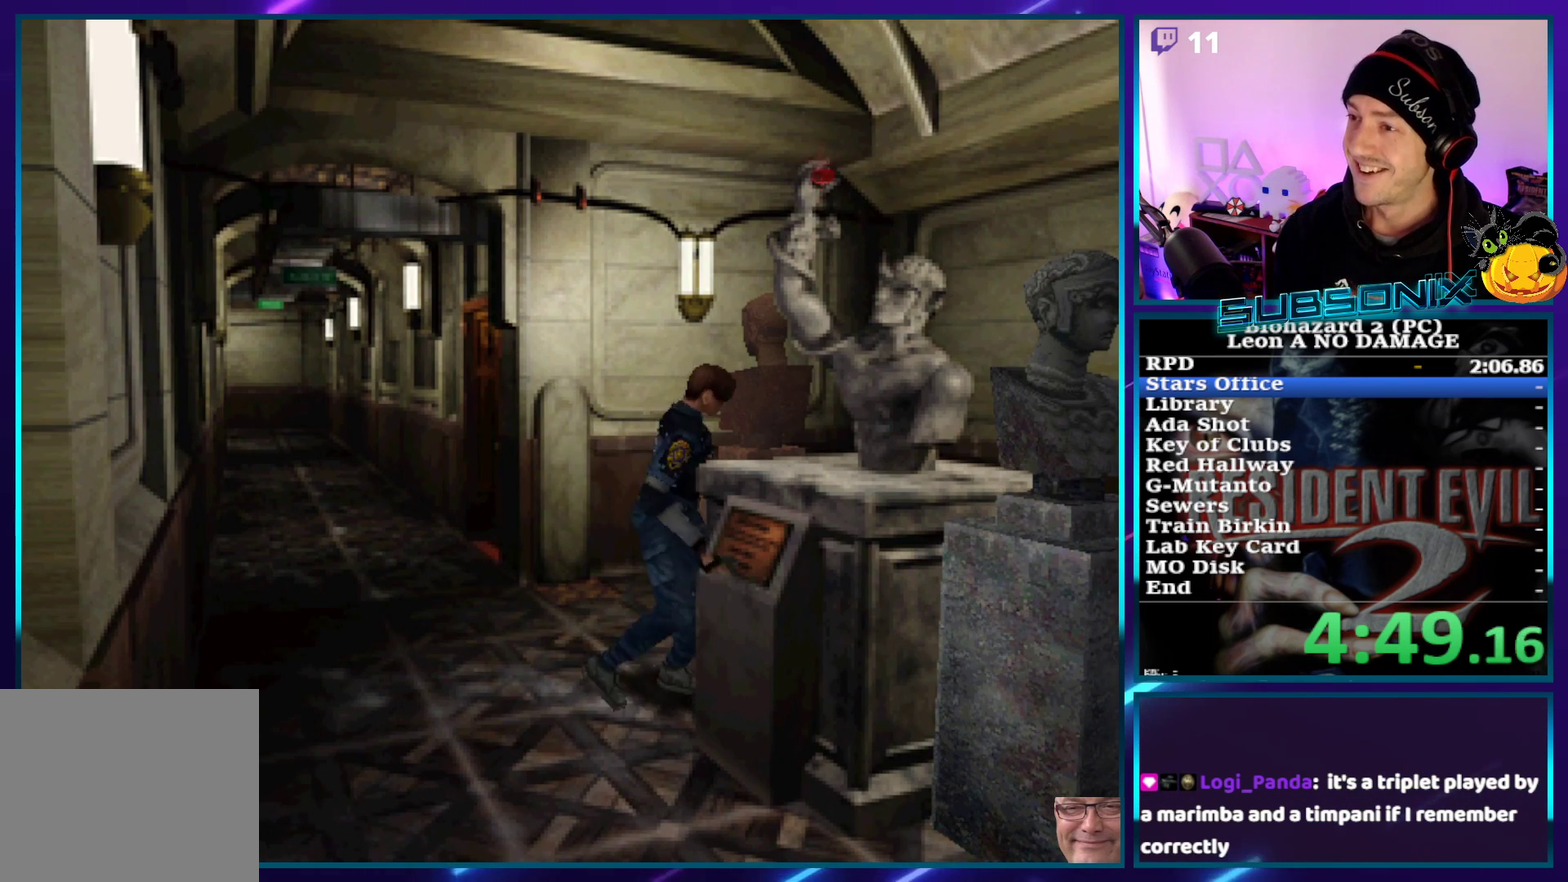
{"buttons": ["DPAD_UP"], "left_stick": "center", "events": []}
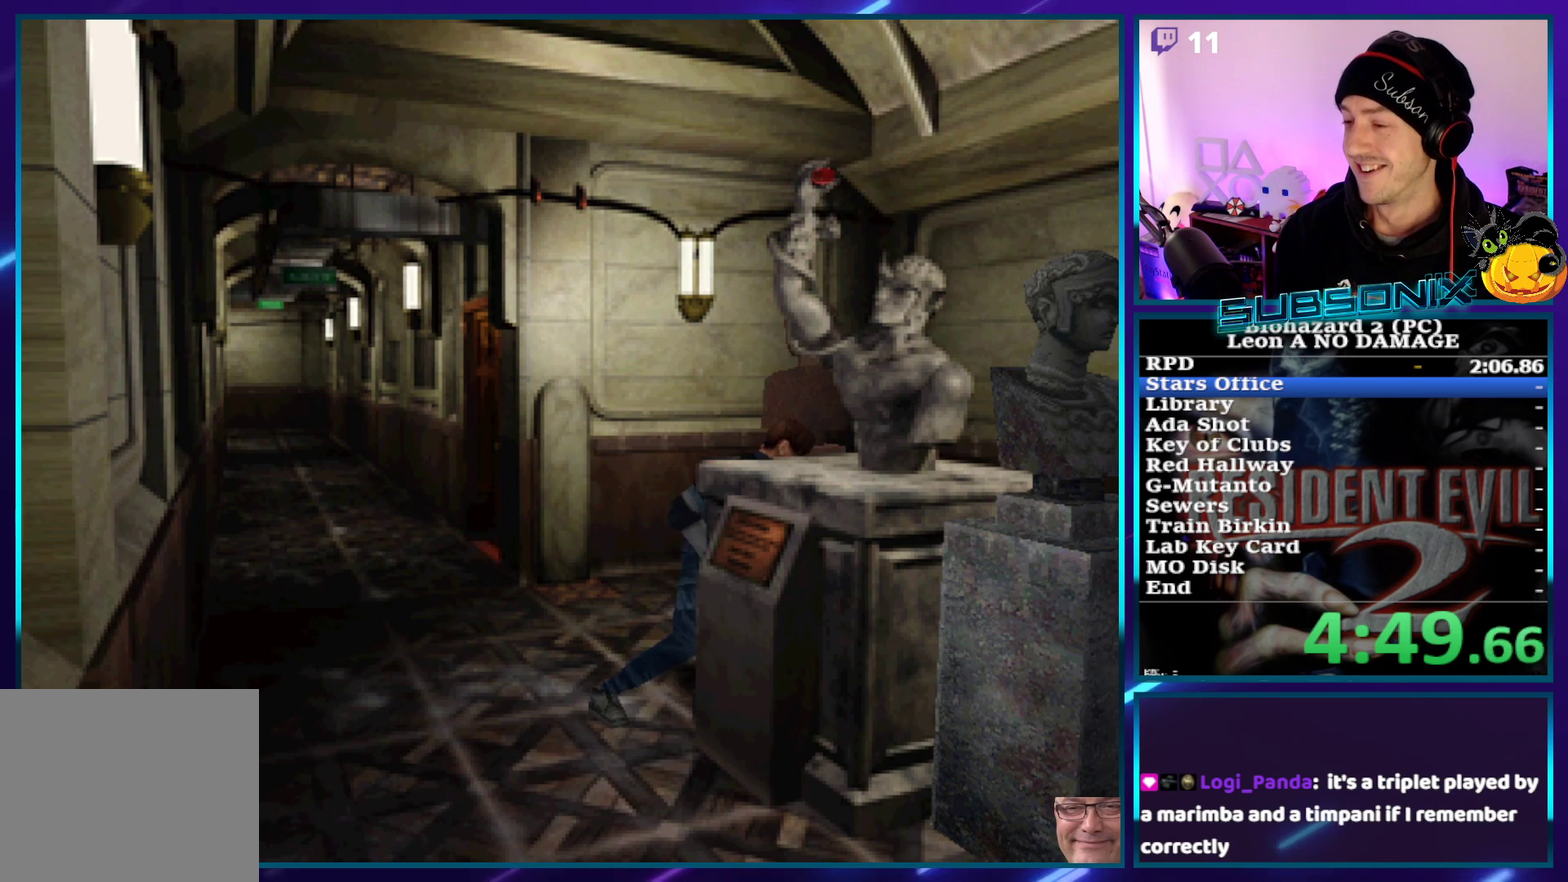
{"buttons": ["DPAD_UP"], "left_stick": "center", "events": []}
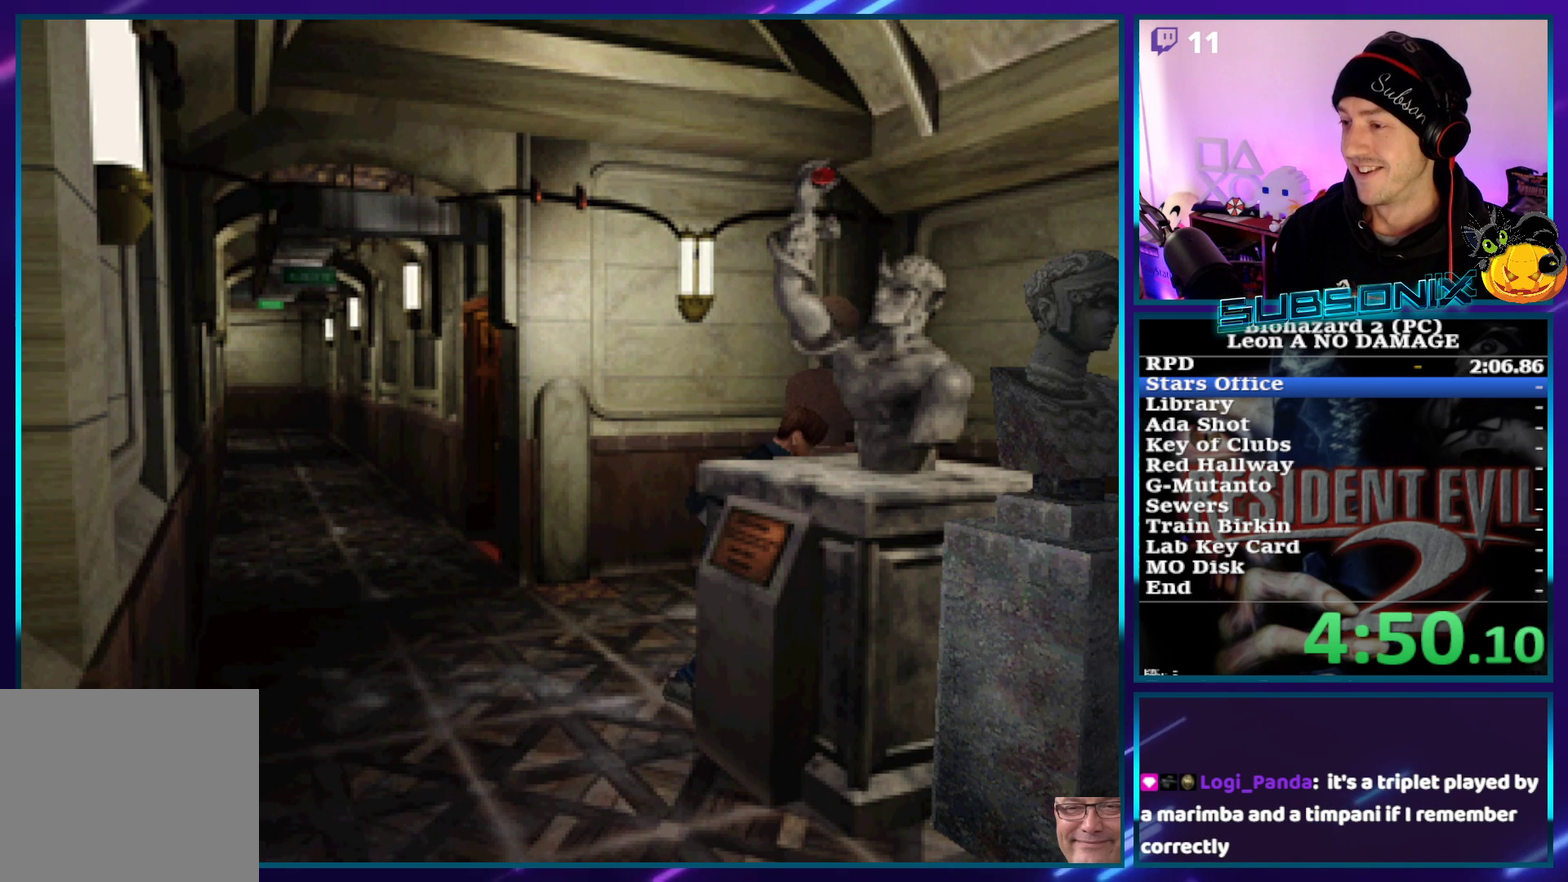
{"buttons": ["DPAD_UP"], "left_stick": "center", "events": []}
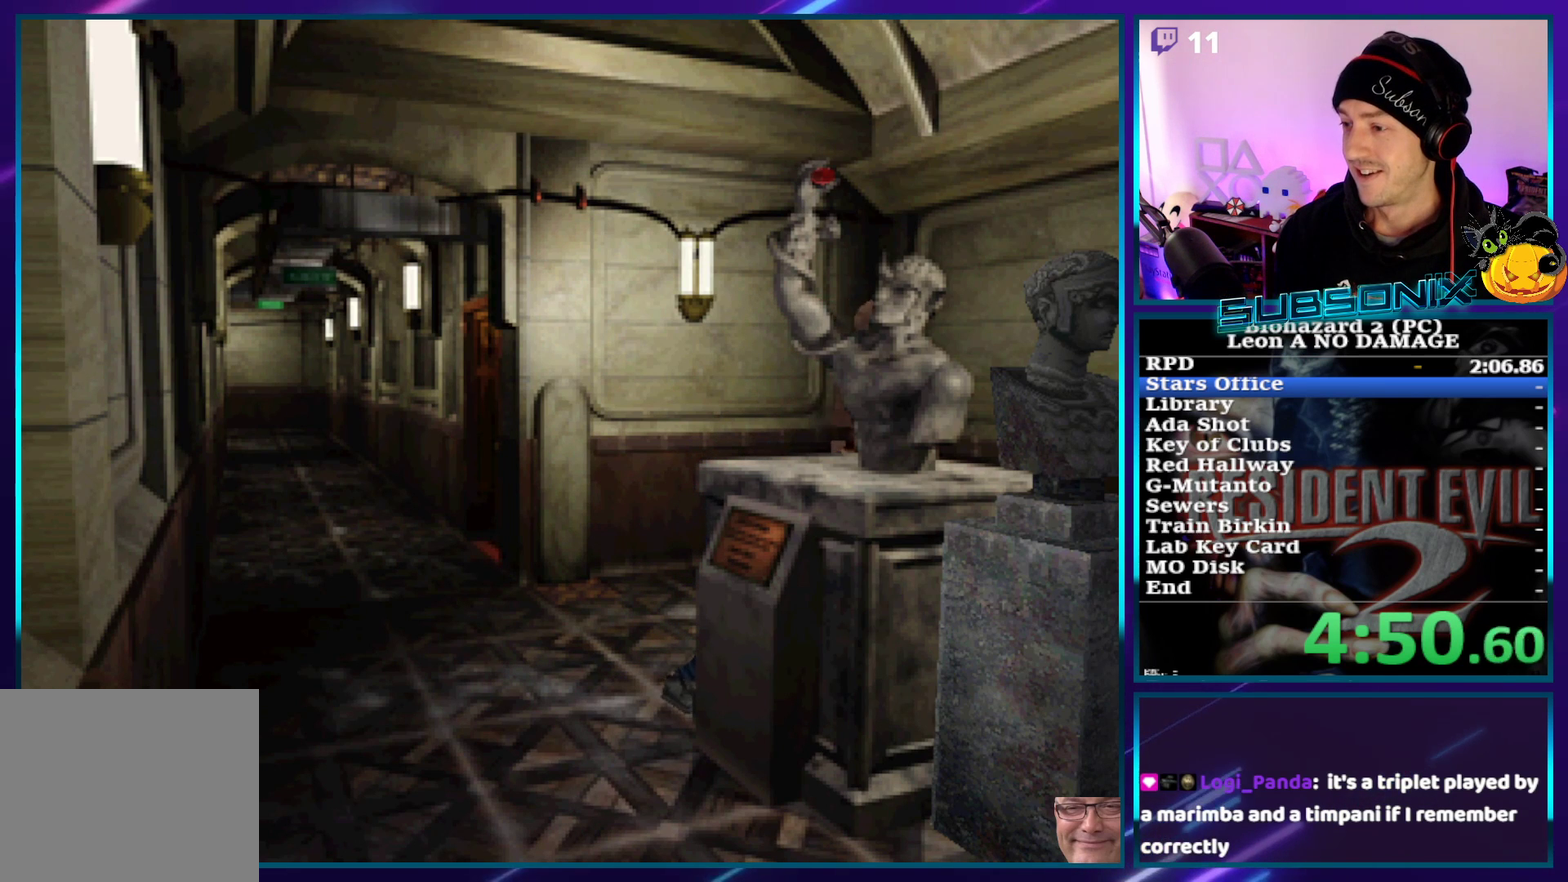
{"buttons": ["DPAD_UP"], "left_stick": "center", "events": []}
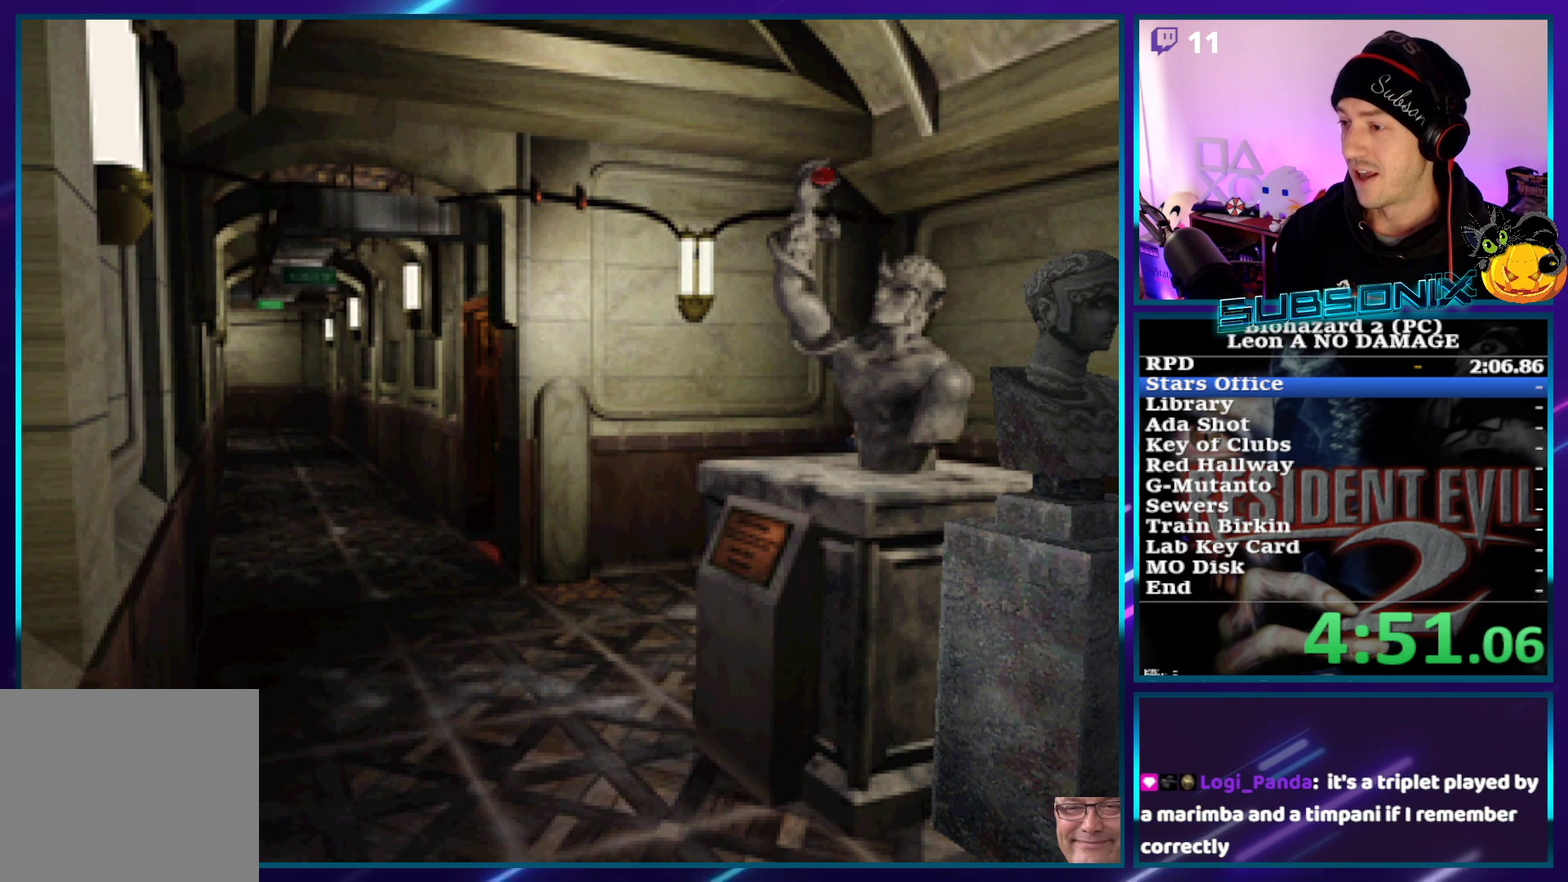
{"buttons": ["SQUARE", "DPAD_LEFT"], "left_stick": "center", "events": [[300, "DPAD_LEFT", "down"], [300, "SQUARE", "down"], [417, "DPAD_UP", "up"]]}
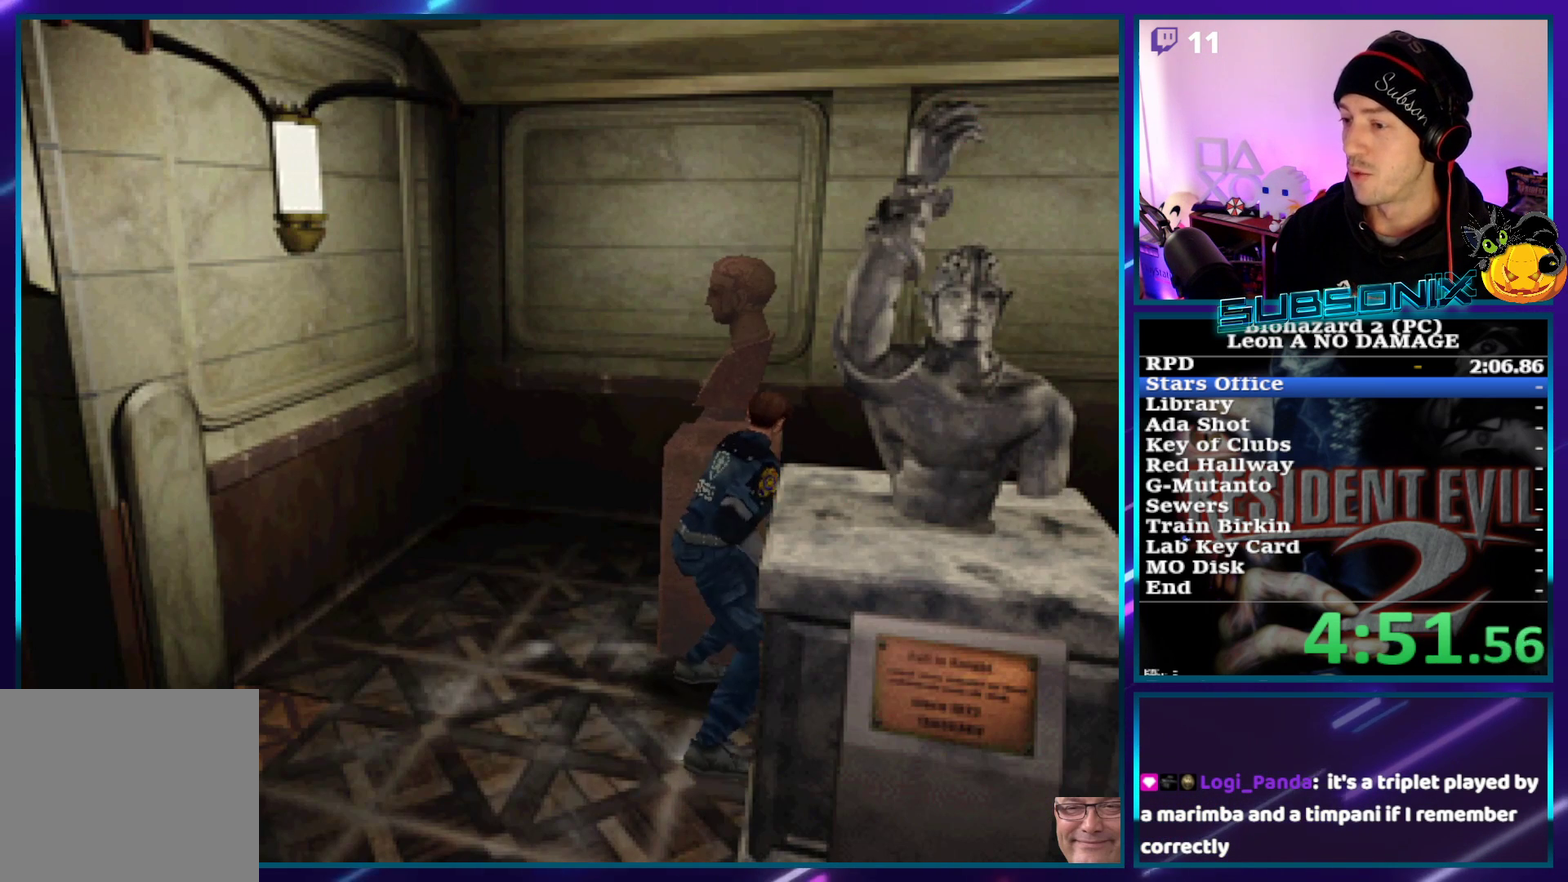
{"buttons": ["SQUARE", "DPAD_UP", "DPAD_LEFT"], "left_stick": "center", "events": [[333, "DPAD_UP", "down"]]}
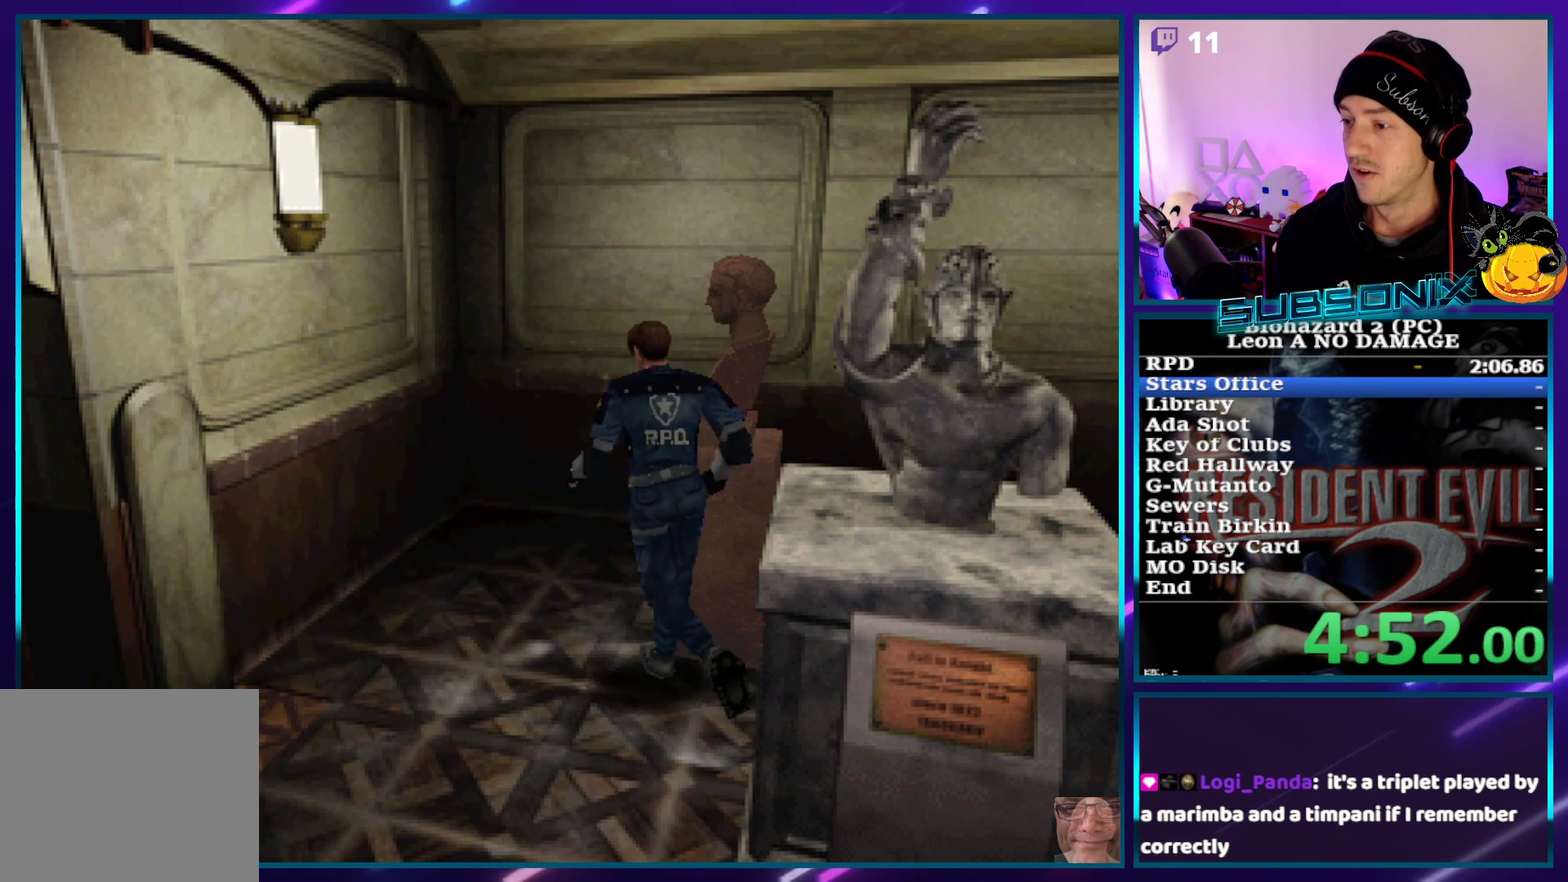
{"buttons": ["SQUARE", "DPAD_RIGHT"], "left_stick": "center", "events": [[117, "DPAD_LEFT", "up"], [150, "DPAD_RIGHT", "down"], [167, "DPAD_UP", "up"]]}
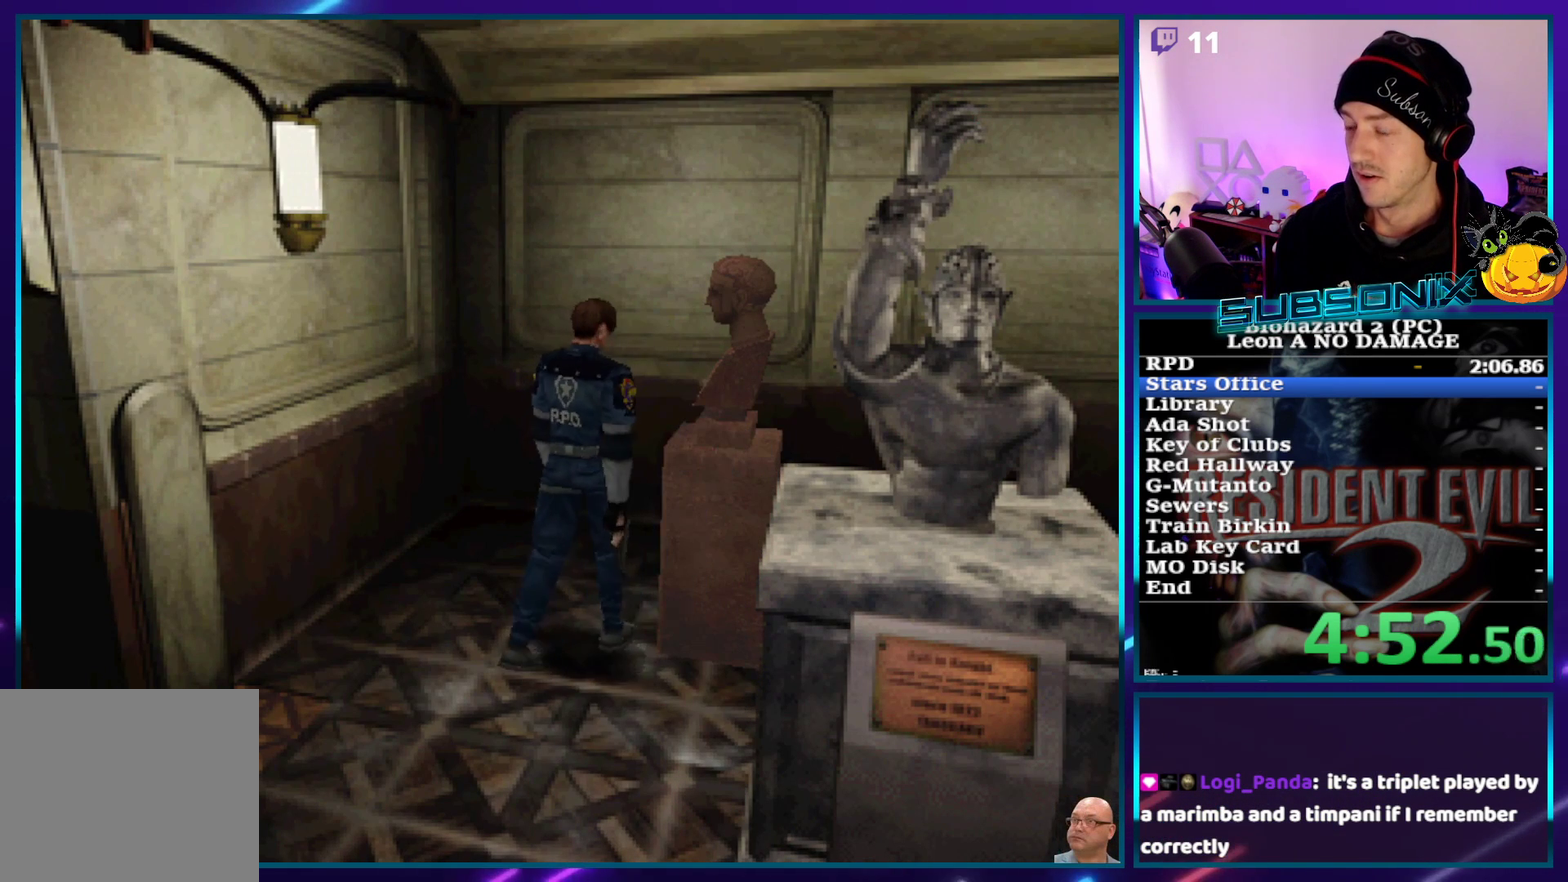
{"buttons": ["DPAD_UP"], "left_stick": "center", "events": [[133, "DPAD_UP", "down"], [317, "SQUARE", "up"], [500, "DPAD_RIGHT", "up"]]}
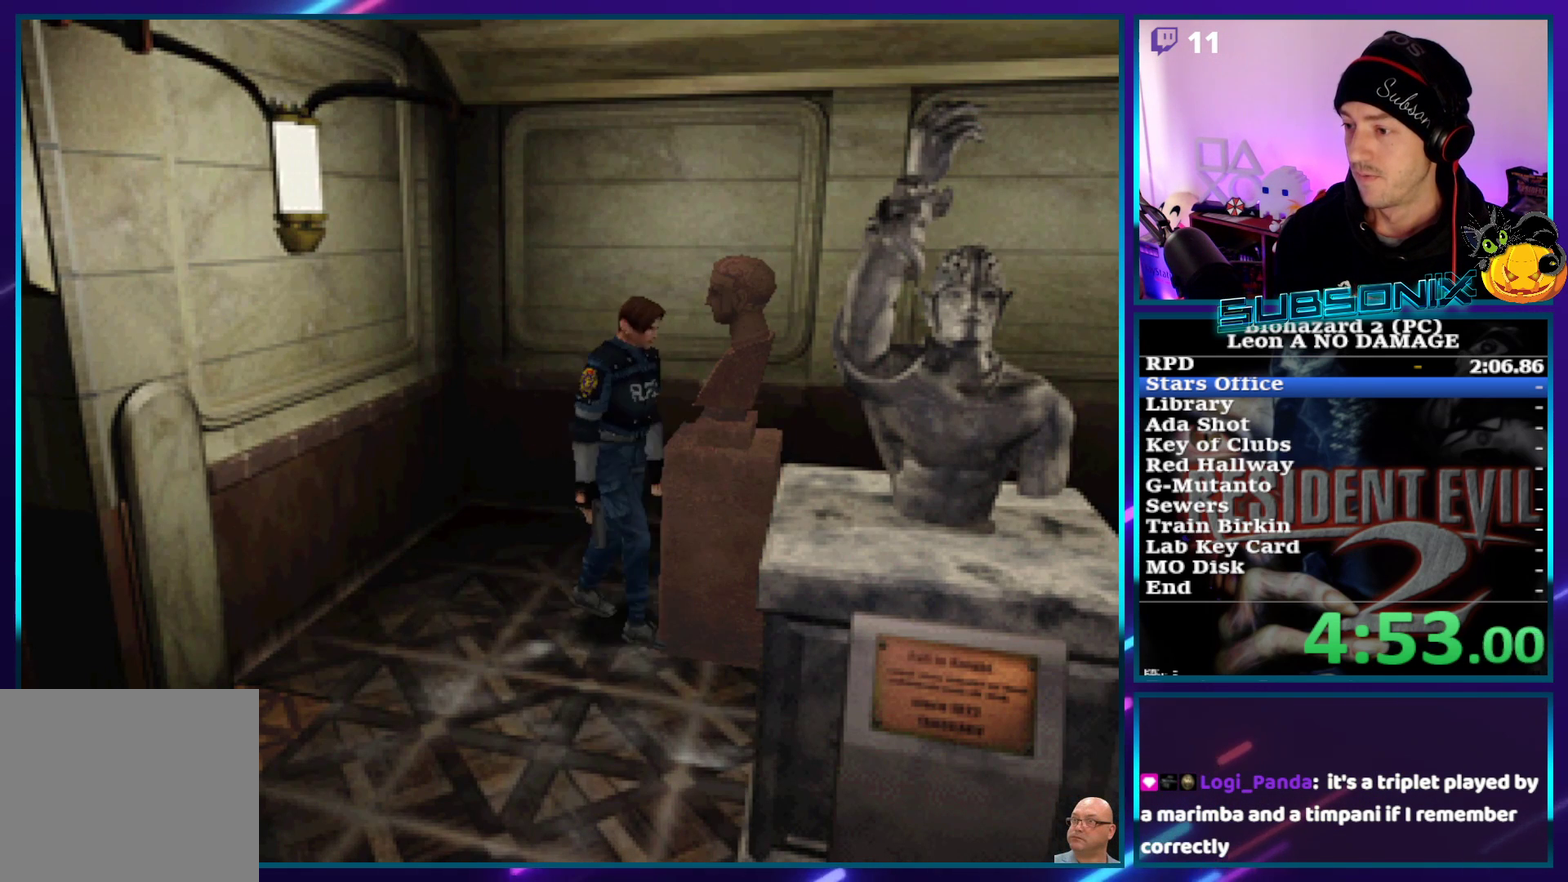
{"buttons": ["DPAD_UP"], "left_stick": "center", "events": []}
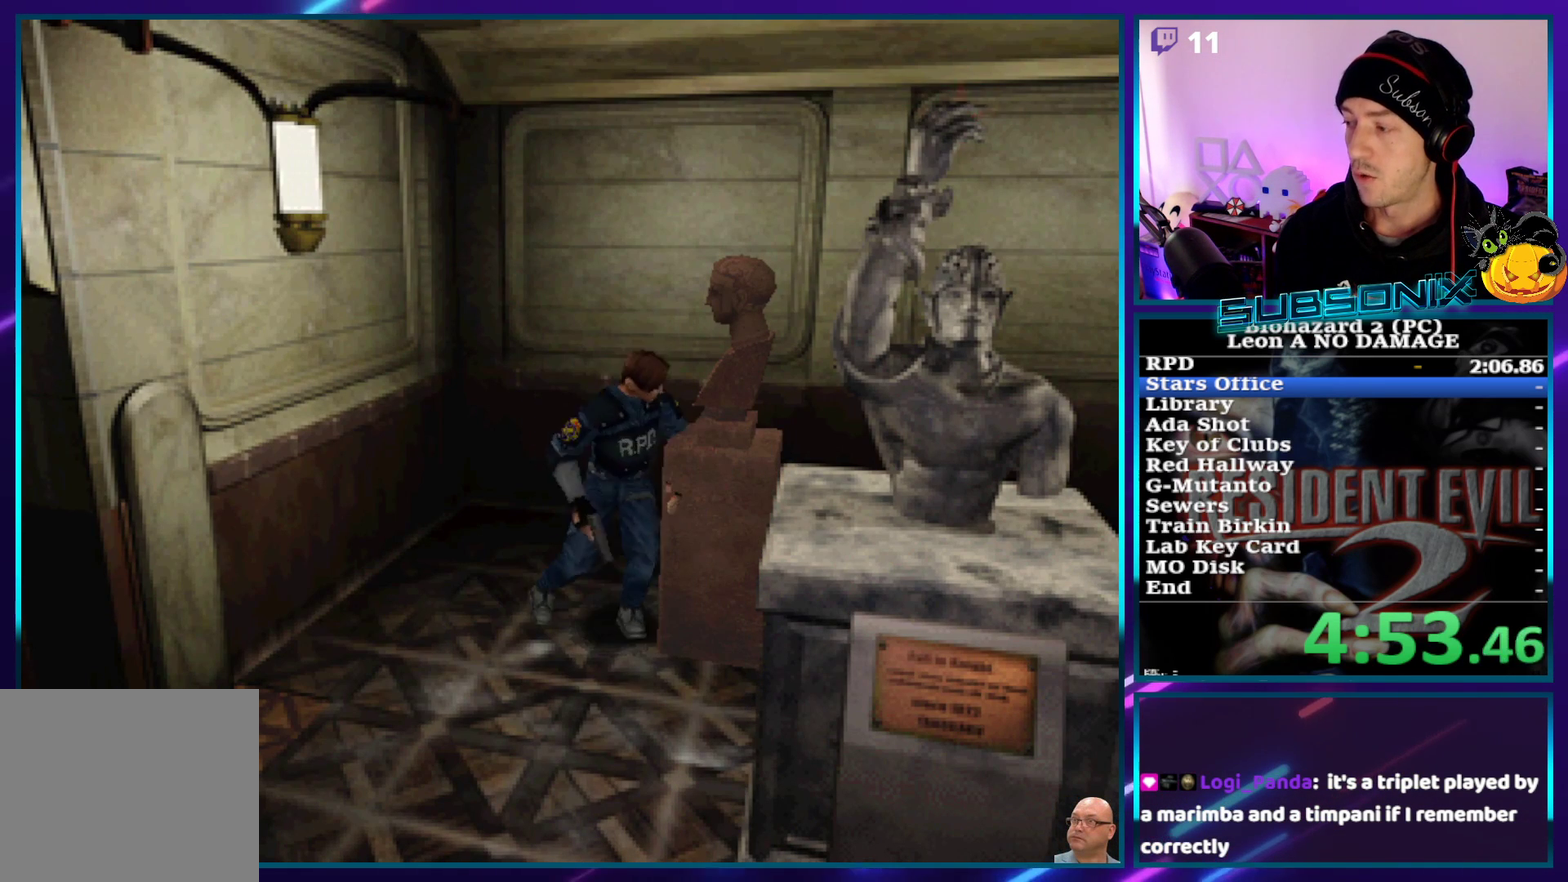
{"buttons": ["DPAD_UP"], "left_stick": "center", "events": []}
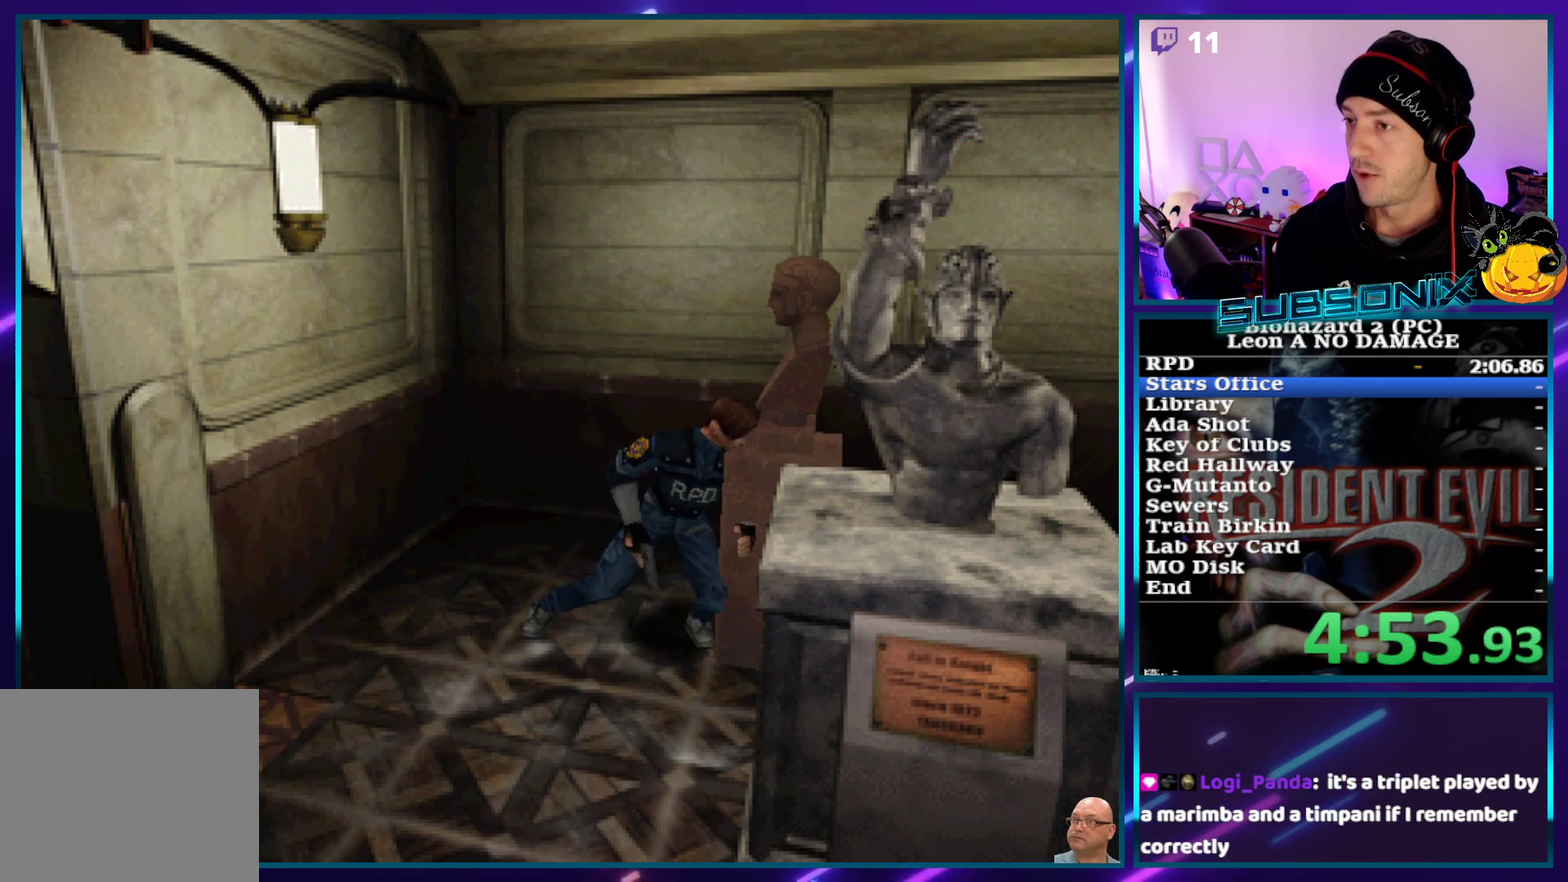
{"buttons": ["DPAD_UP"], "left_stick": "center", "events": []}
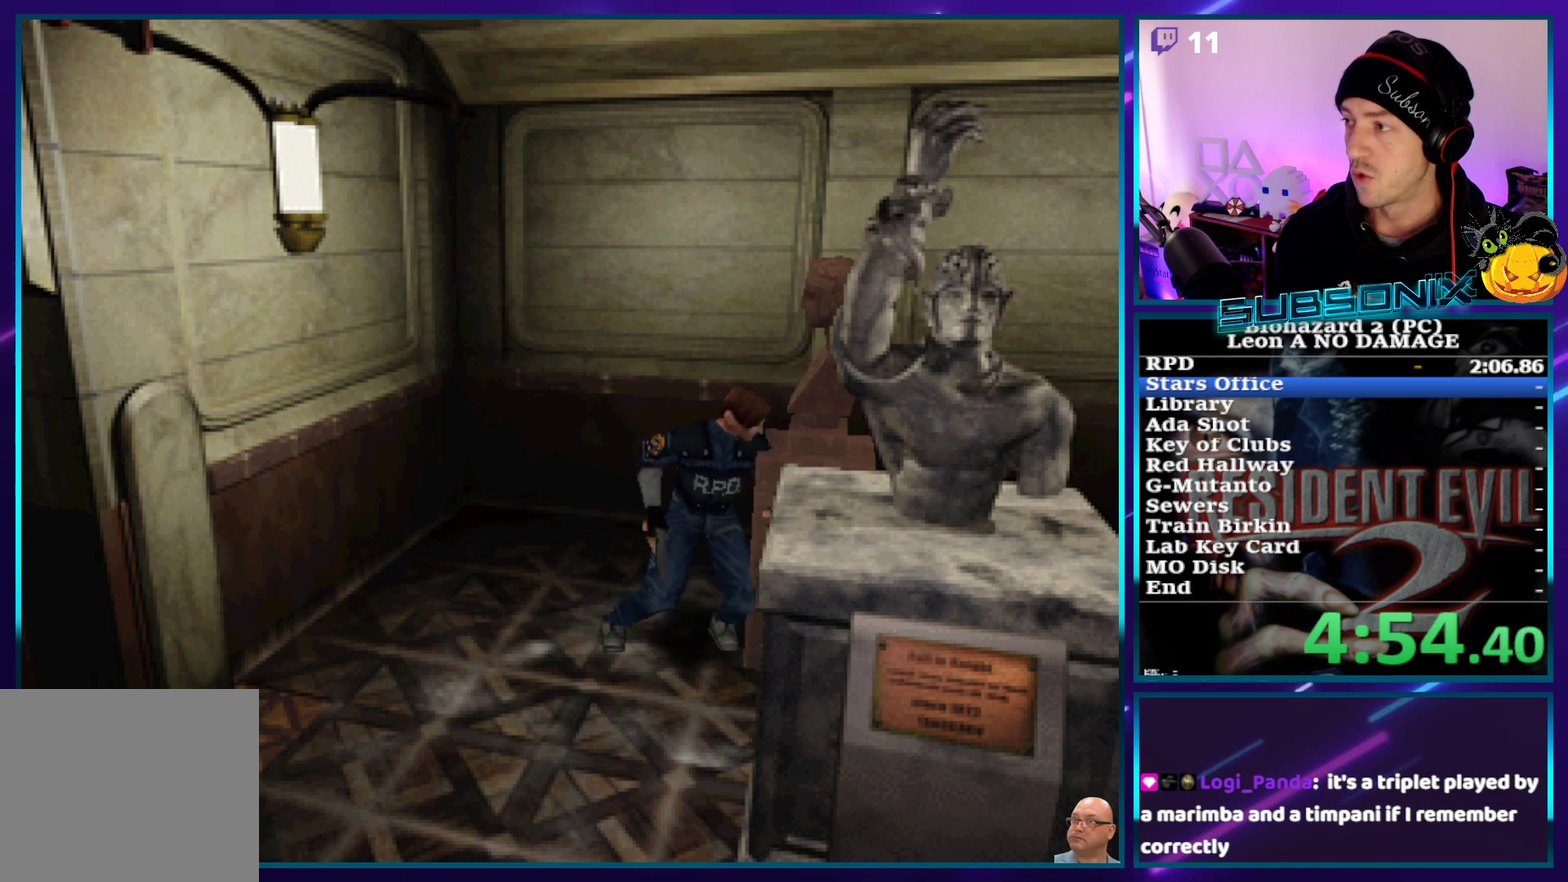
{"buttons": ["DPAD_UP"], "left_stick": "center", "events": []}
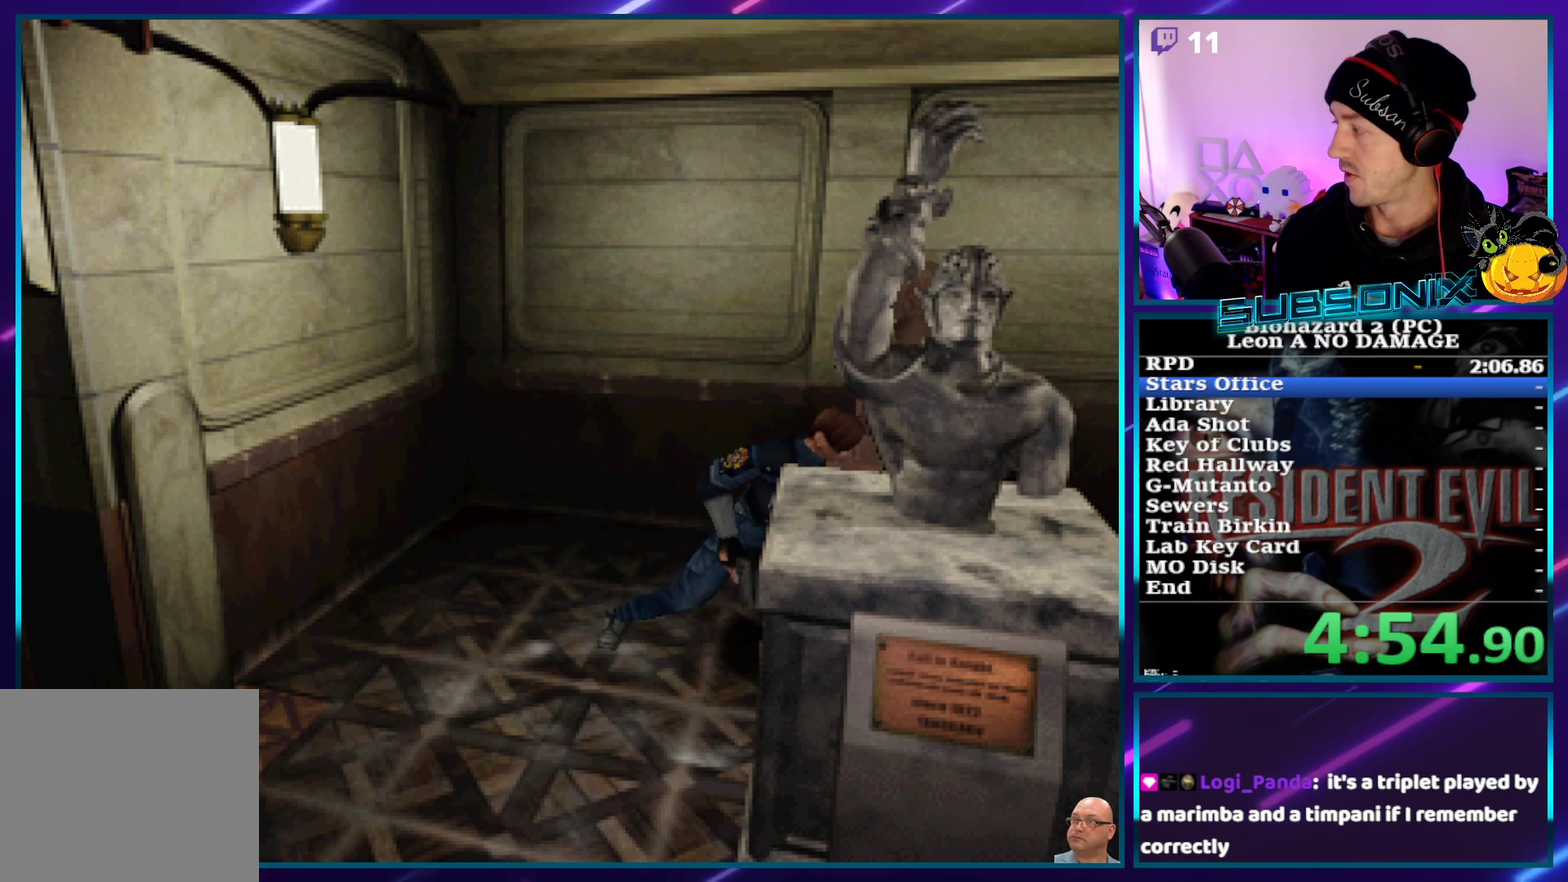
{"buttons": ["DPAD_UP"], "left_stick": "center", "events": []}
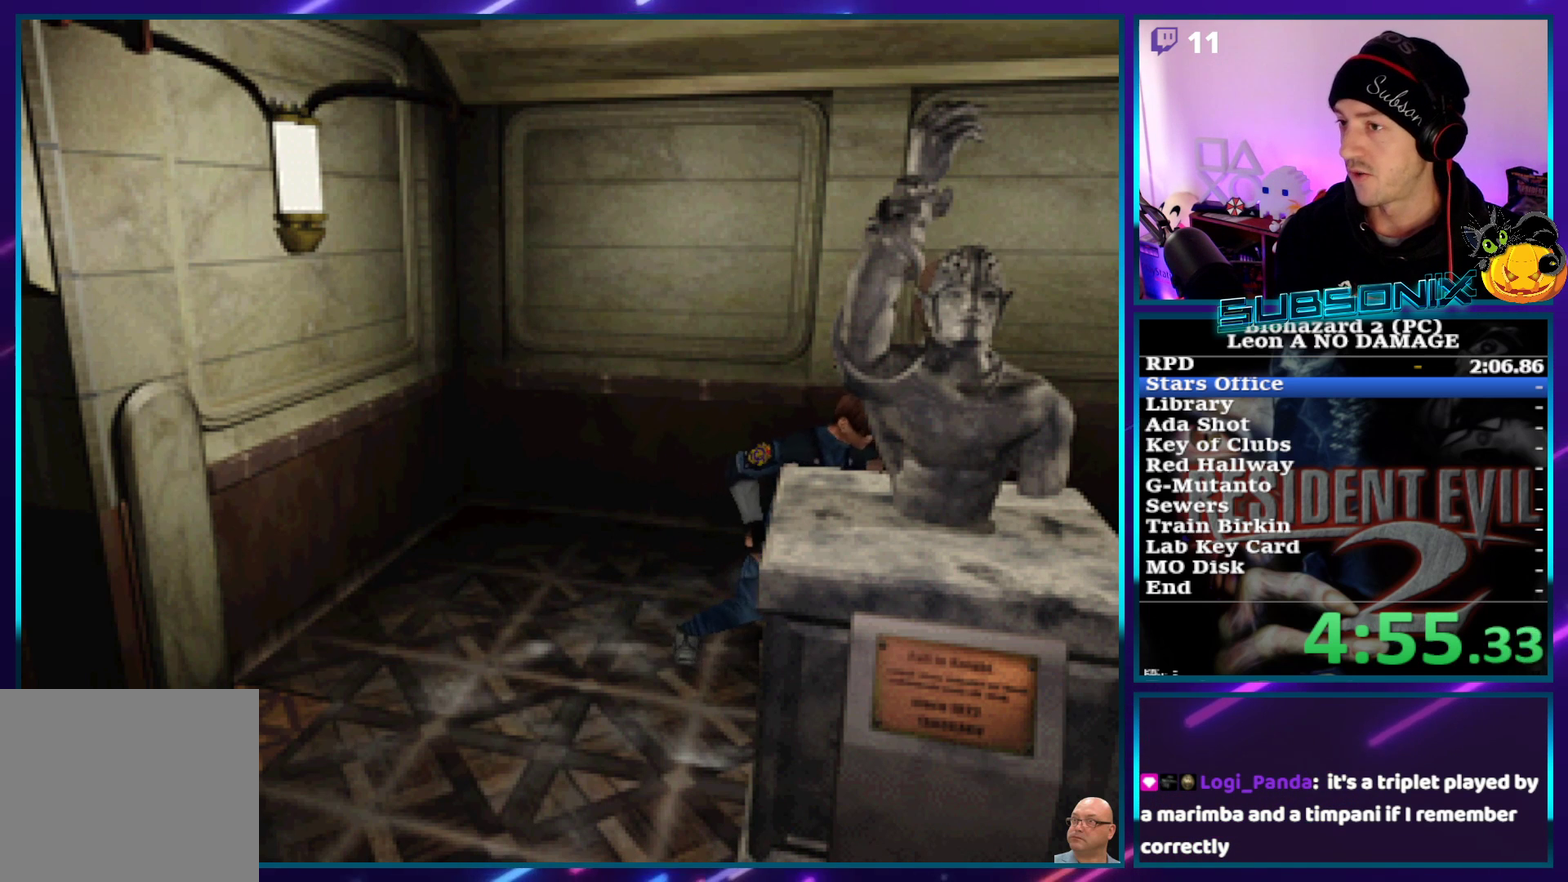
{"buttons": ["DPAD_UP"], "left_stick": "center", "events": []}
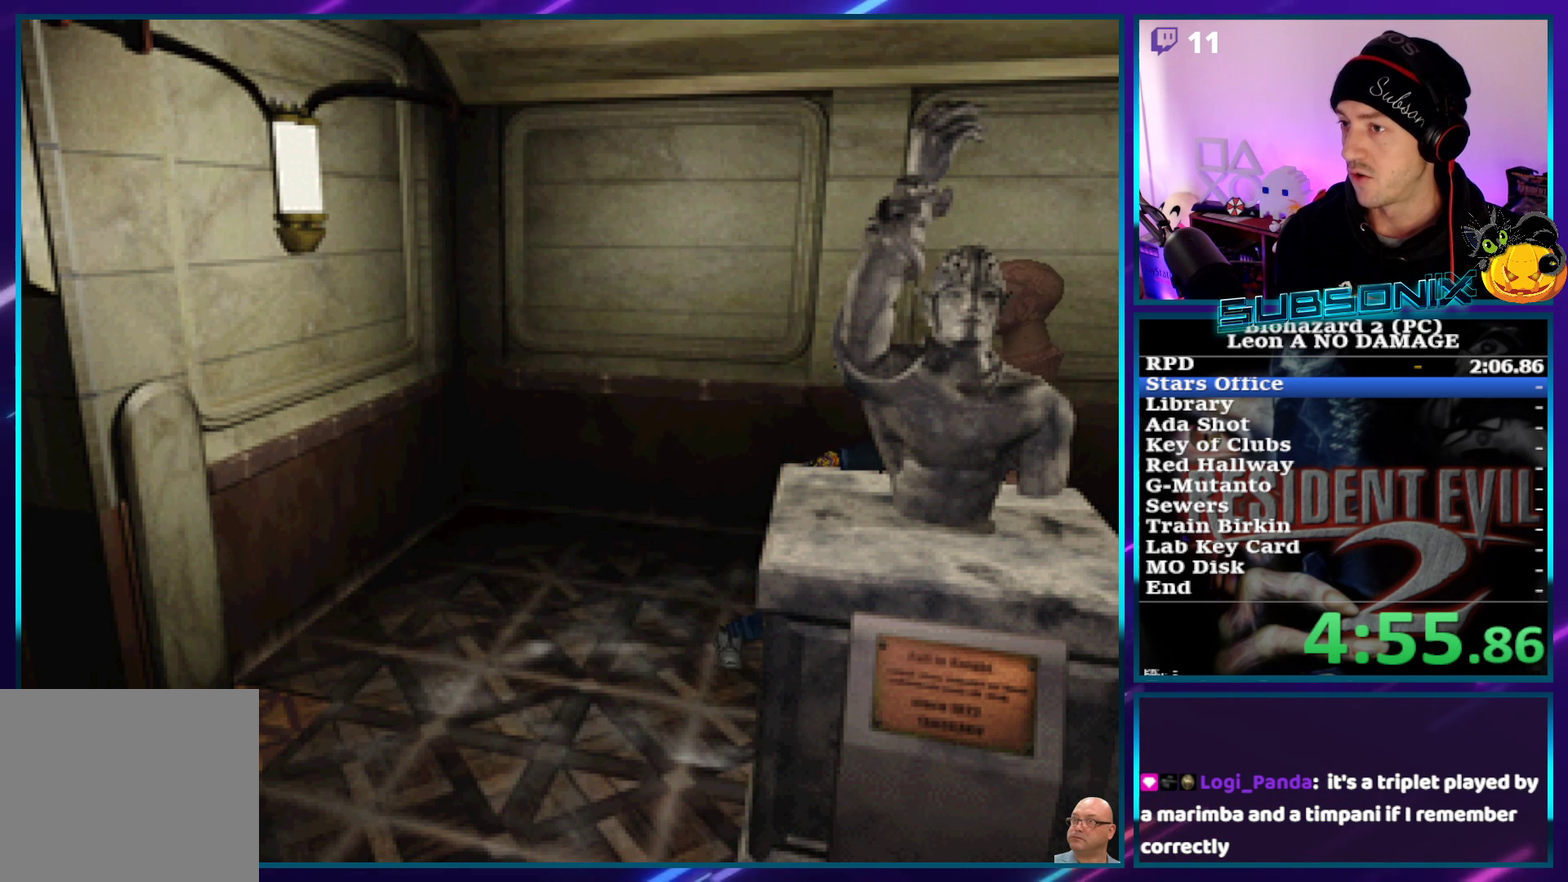
{"buttons": ["DPAD_UP"], "left_stick": "center", "events": []}
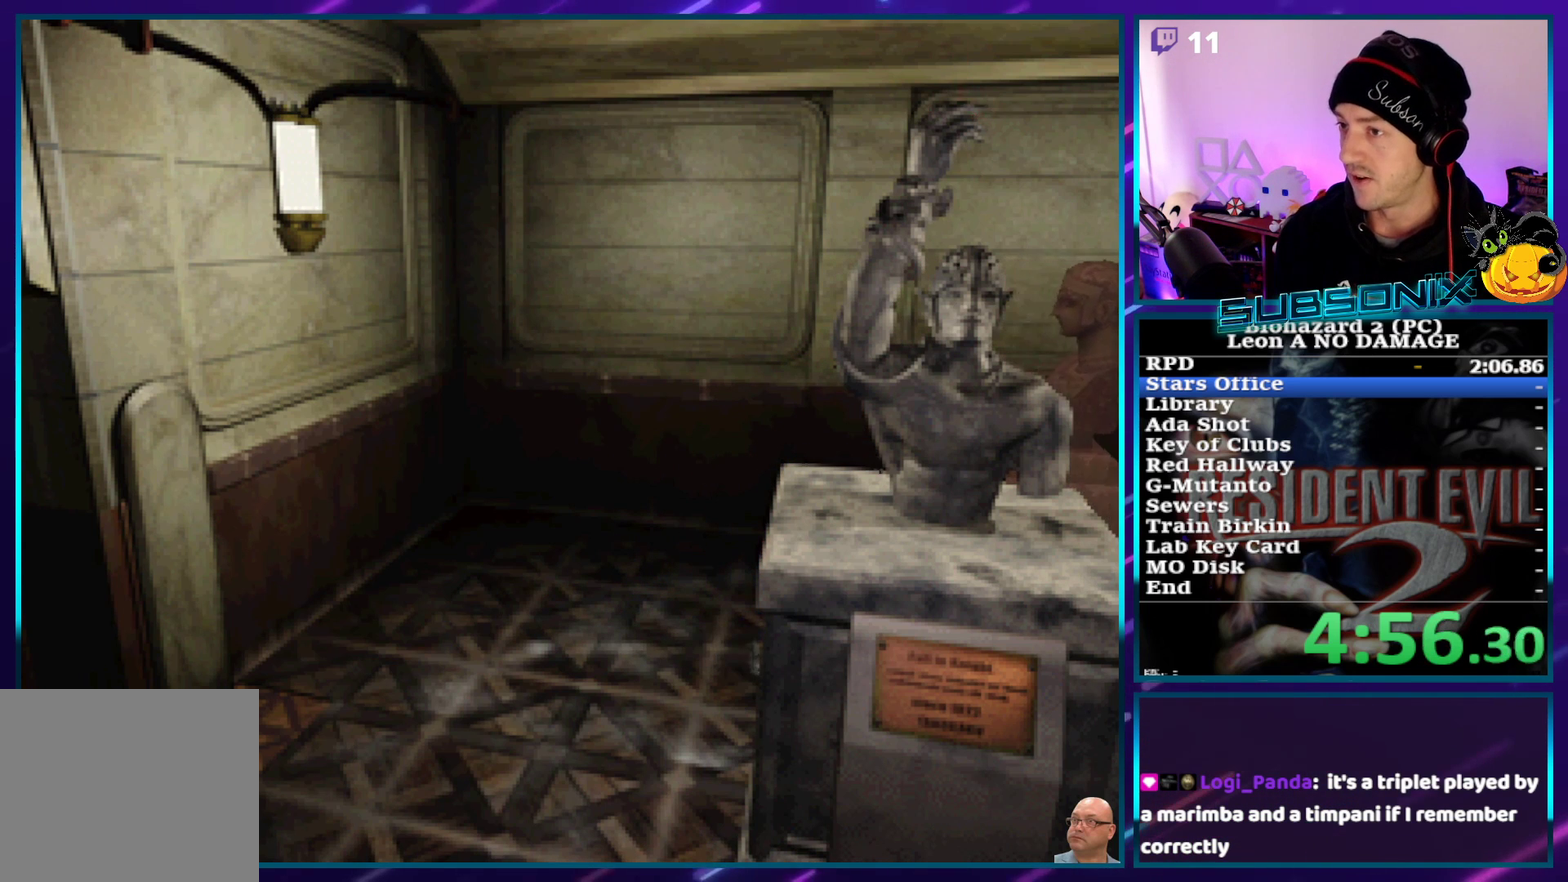
{"buttons": ["DPAD_UP"], "left_stick": "center"}